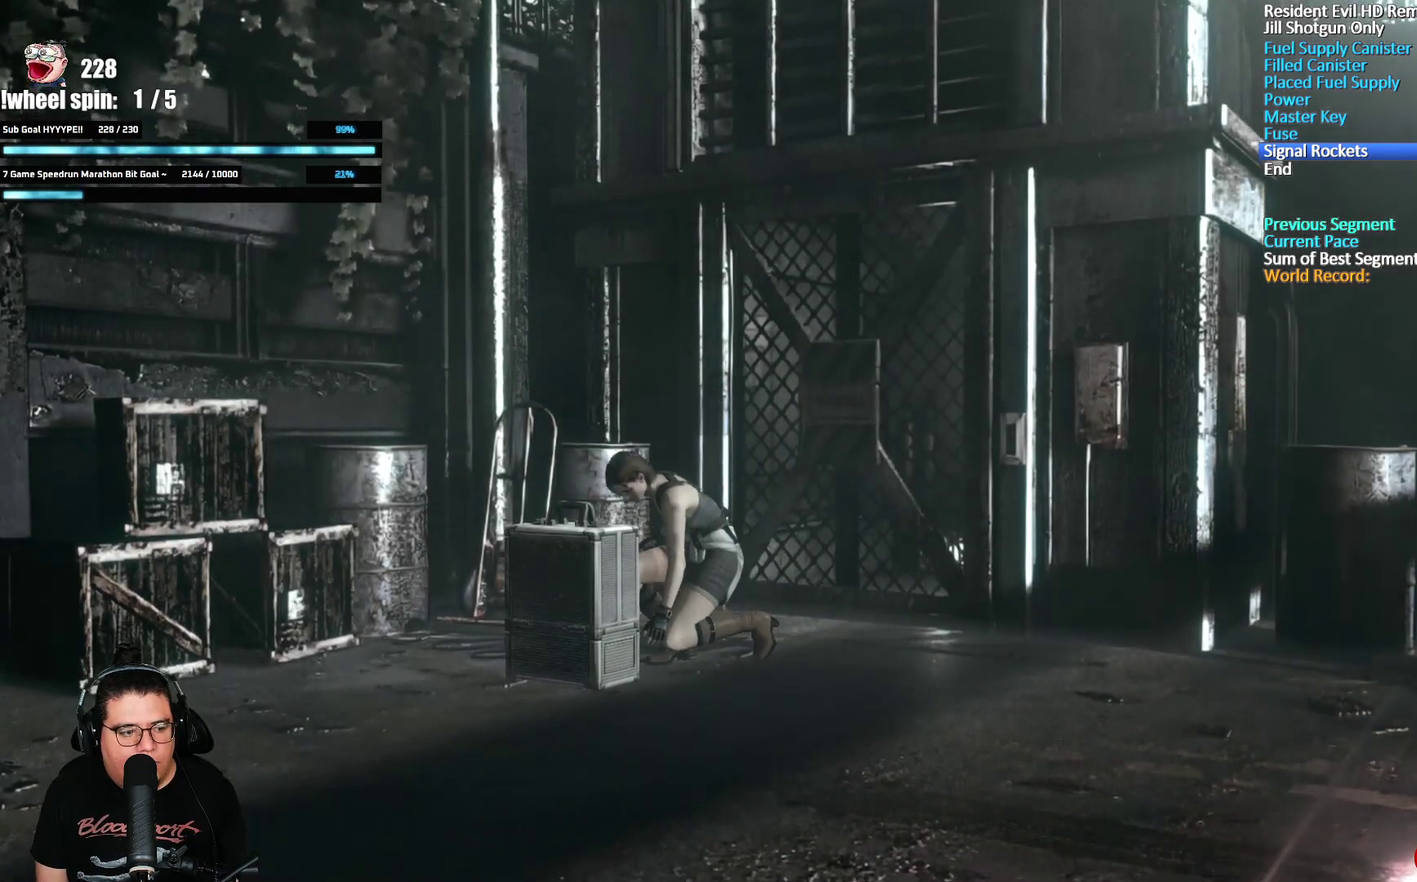
Gameplay with a controller (Xbox layout); each line is a JSON object with the inputs held at the frame after it. "events" lists button and stick changes between this image and that frame as [ms after this image, input, new state], when the widget could be followed in between.
{"buttons": ["A"], "left_stick": "center", "right_stick": "center"}
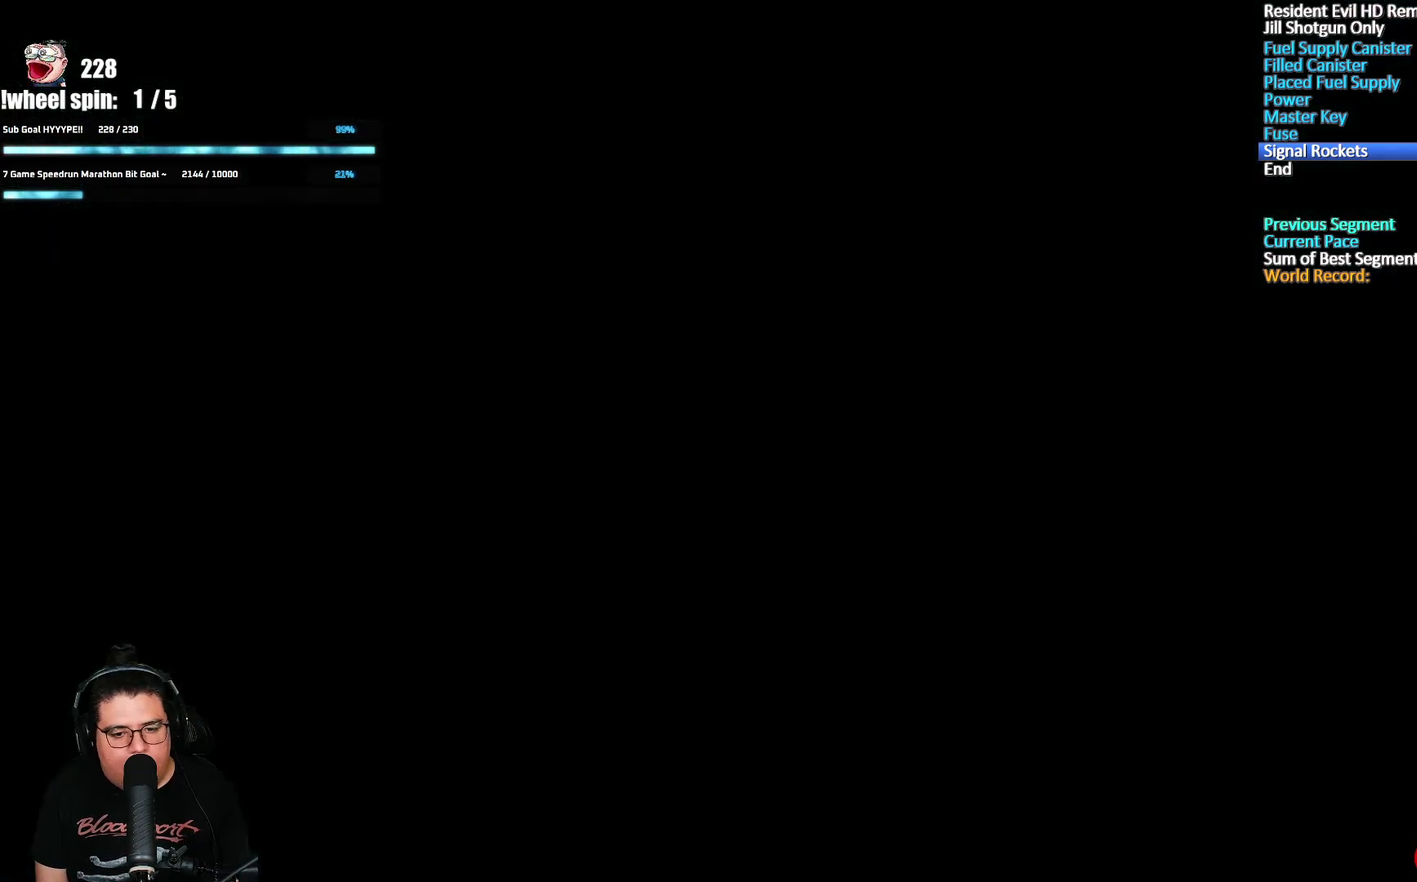
{"buttons": [], "left_stick": "center", "right_stick": "center", "events": [[250, "A", "up"], [300, "A", "down"], [467, "A", "up"]]}
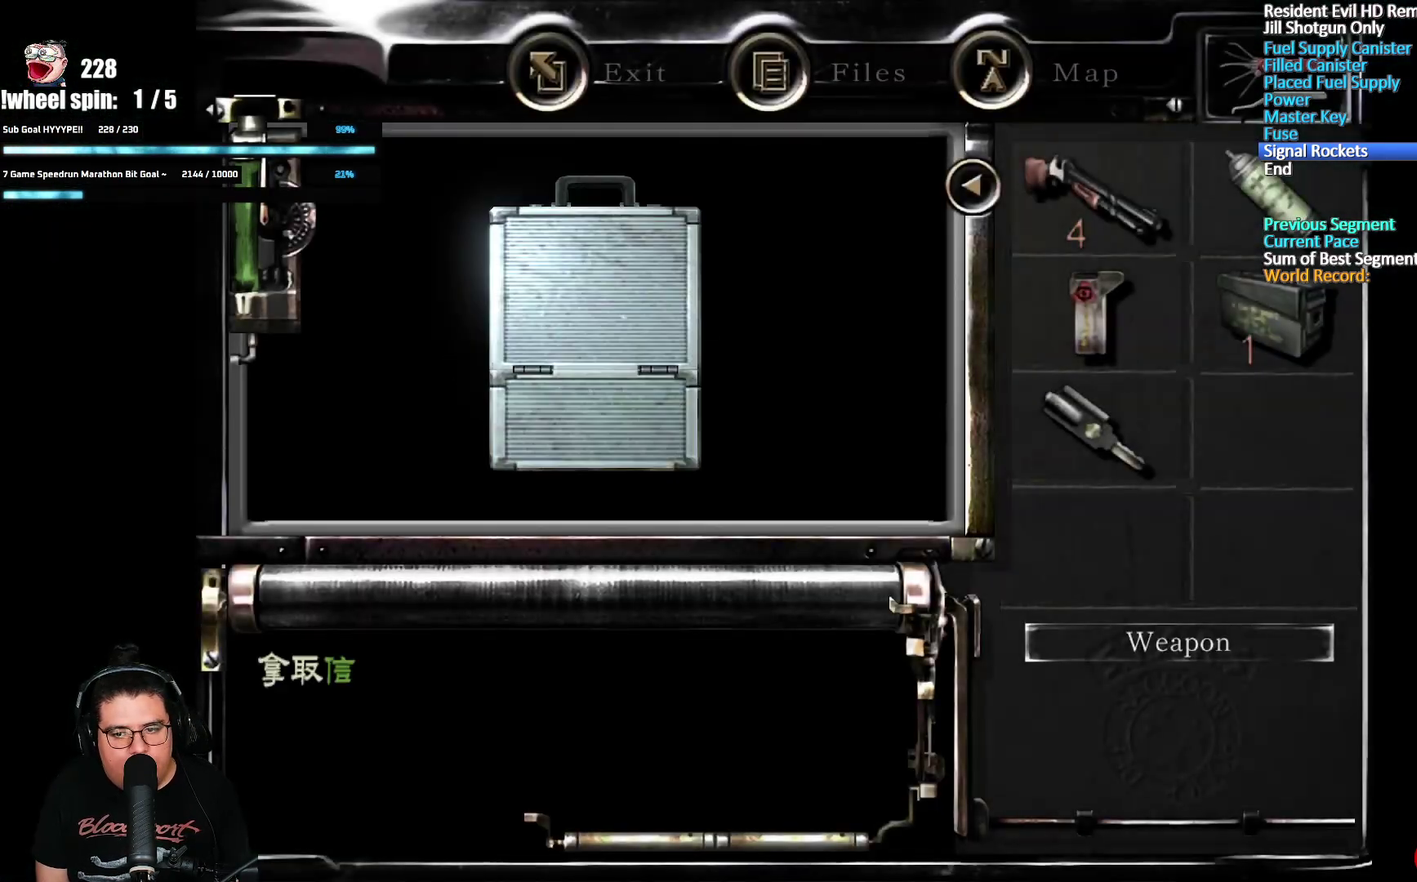
{"buttons": ["A"], "left_stick": "center", "right_stick": "center", "events": [[17, "A", "down"], [83, "A", "up"], [133, "A", "down"], [183, "A", "up"], [250, "A", "down"], [300, "A", "up"], [350, "A", "down"], [400, "A", "up"], [467, "A", "down"]]}
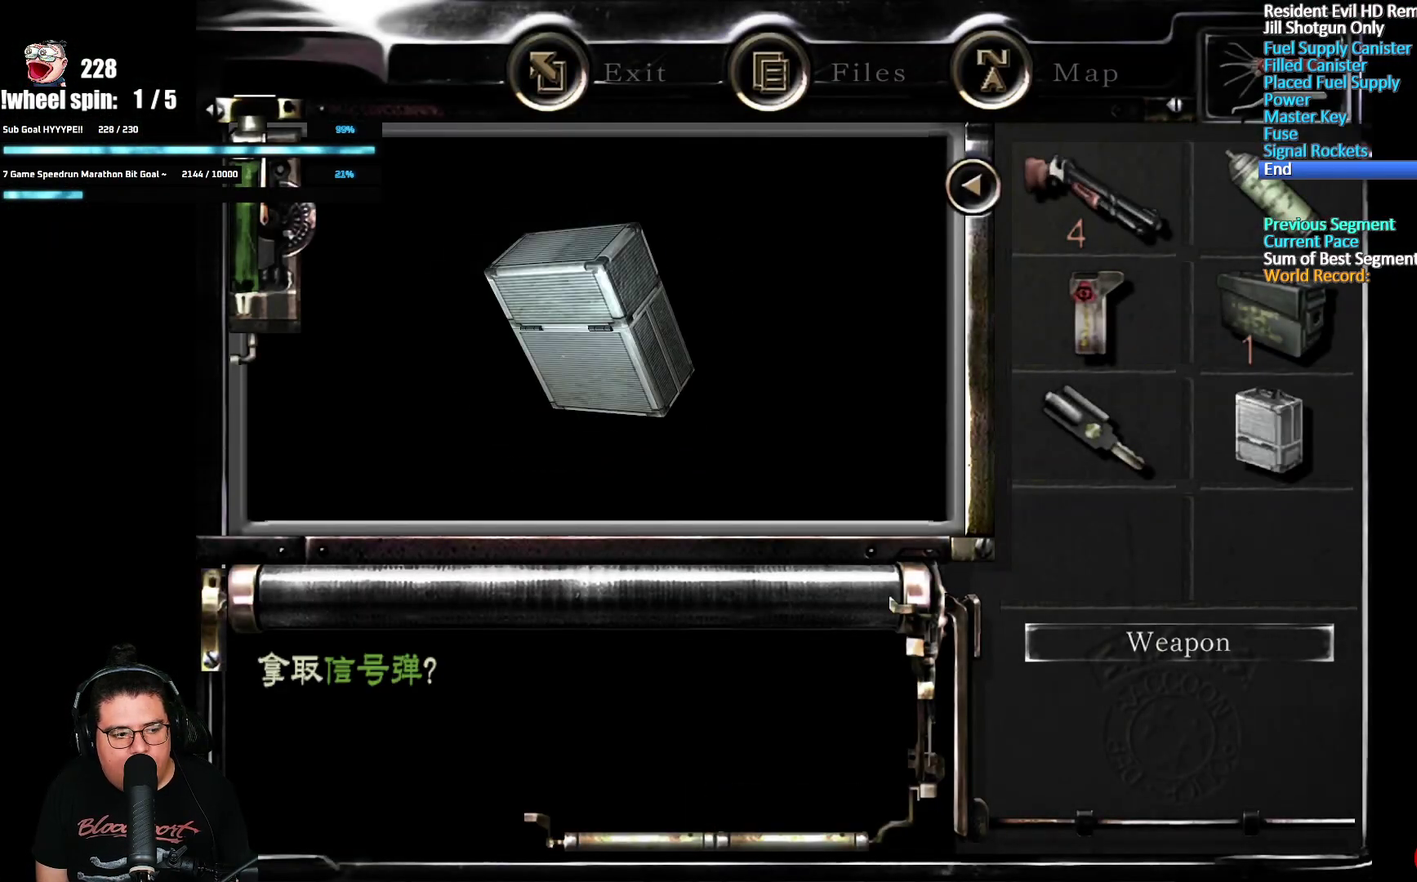
{"buttons": [], "left_stick": "center", "right_stick": "center", "events": [[17, "A", "up"], [67, "A", "down"], [200, "A", "up"], [317, "Y", "down"], [400, "Y", "up"]]}
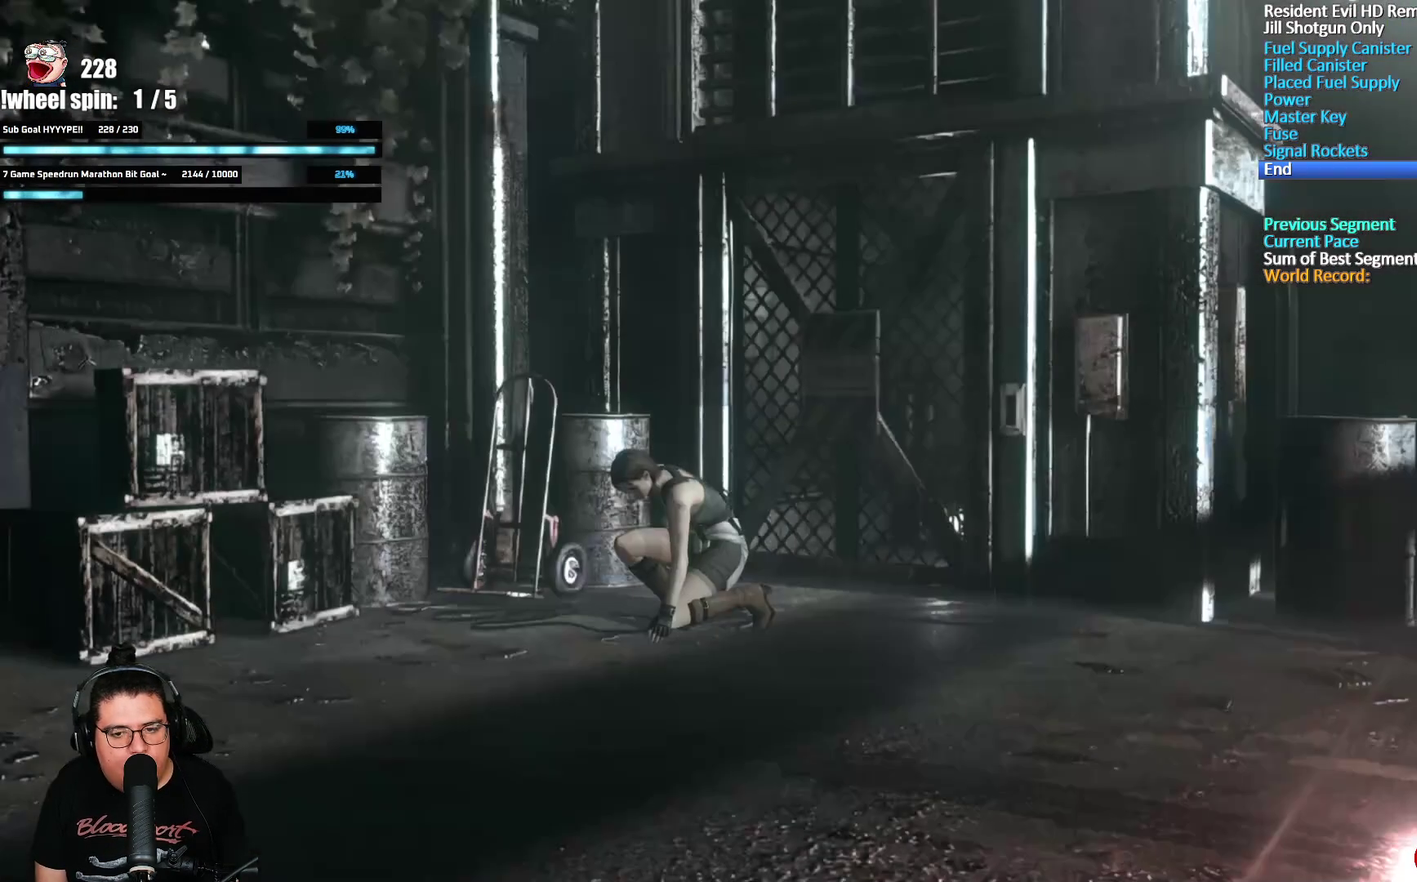
{"buttons": [], "left_stick": "center", "right_stick": "center", "events": [[233, "Y", "down"], [283, "Y", "up"], [350, "Y", "down"], [400, "Y", "up"], [450, "Y", "down"], [500, "Y", "up"]]}
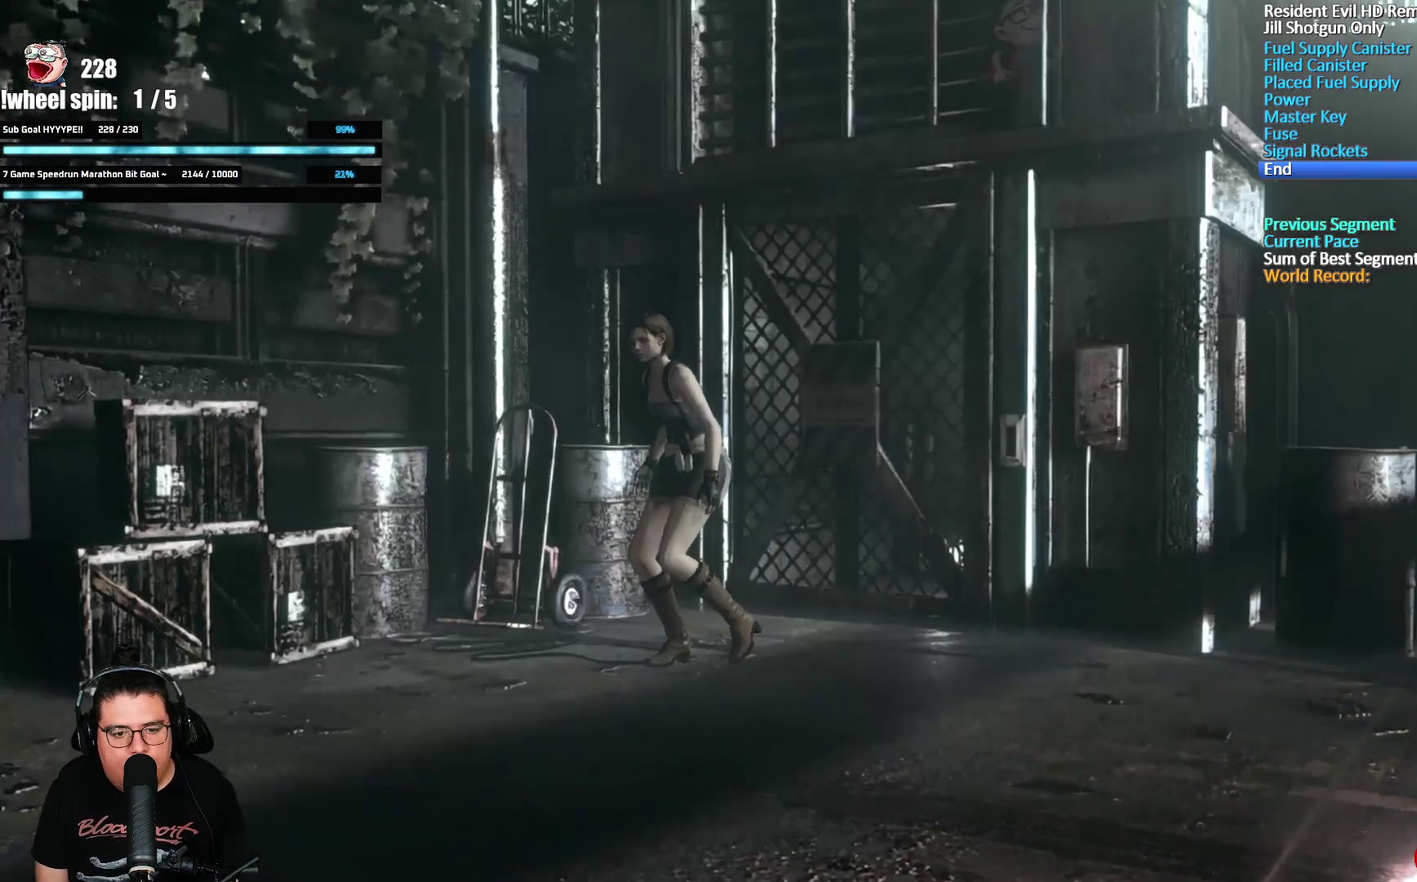
{"buttons": ["Y"], "left_stick": "center", "right_stick": "center", "events": [[67, "Y", "down"], [217, "Y", "up"], [267, "Y", "down"], [317, "Y", "up"], [383, "Y", "down"], [433, "Y", "up"], [483, "Y", "down"]]}
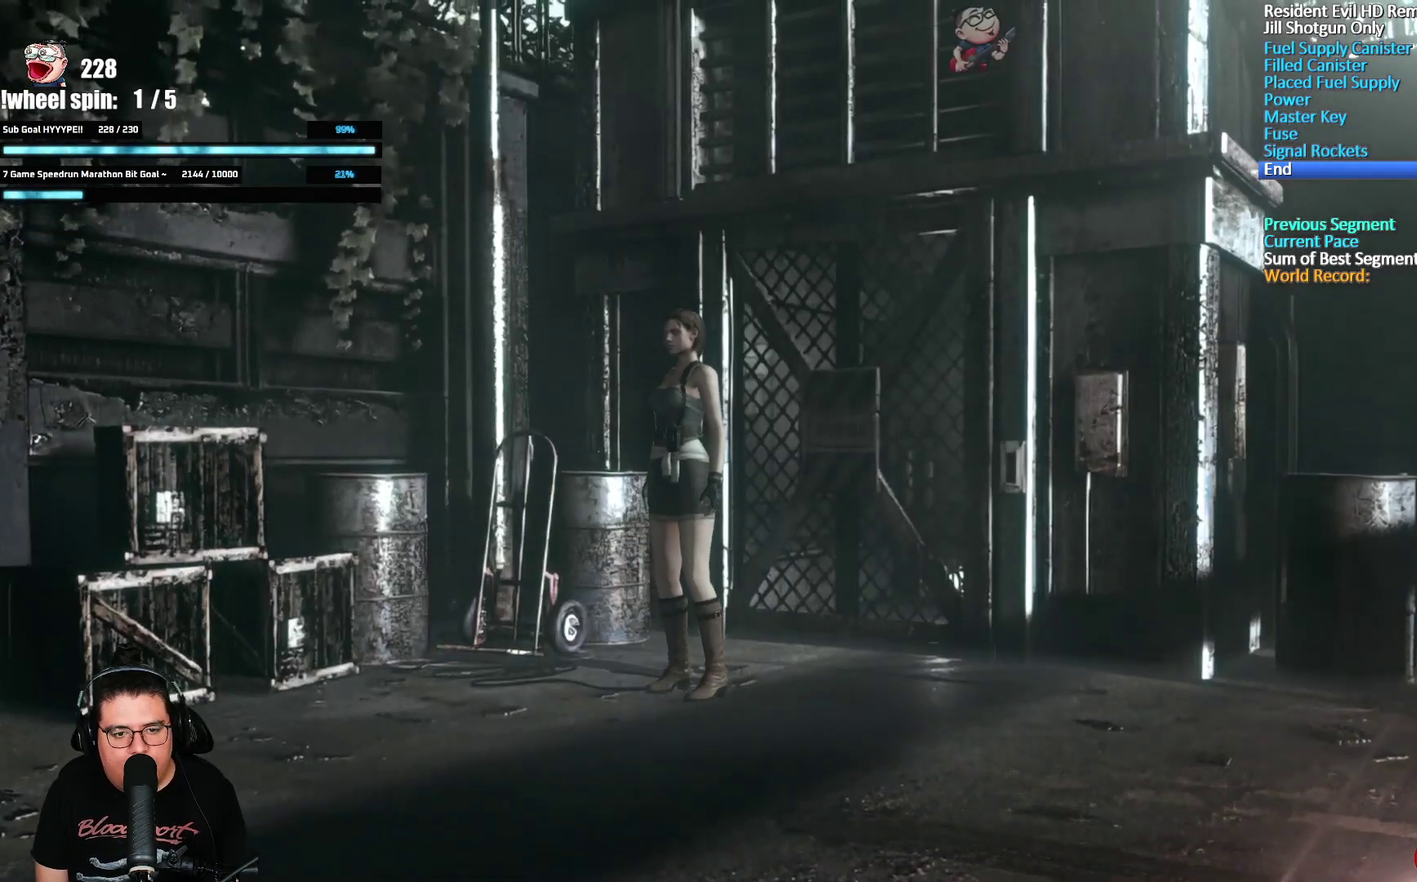
{"buttons": [], "left_stick": "center", "right_stick": "center", "events": [[117, "Y", "up"], [183, "Y", "down"], [233, "Y", "up"], [300, "Y", "down"], [417, "Y", "up"]]}
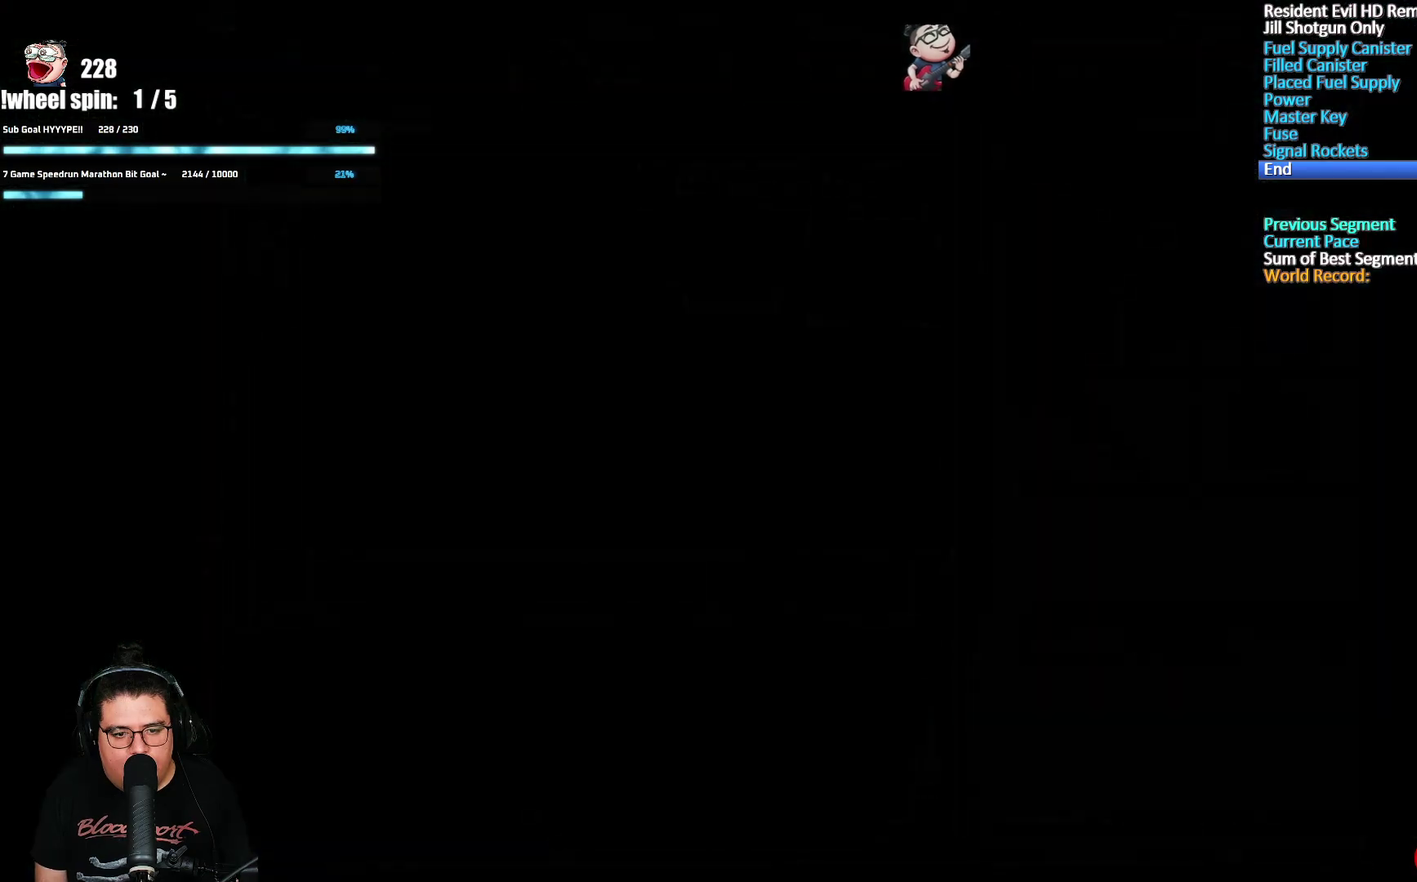
{"buttons": ["DPAD_RIGHT"], "left_stick": "center", "right_stick": "center", "events": [[183, "DPAD_DOWN", "down"], [233, "DPAD_DOWN", "up"], [317, "DPAD_DOWN", "down"], [383, "DPAD_DOWN", "up"], [483, "DPAD_RIGHT", "down"]]}
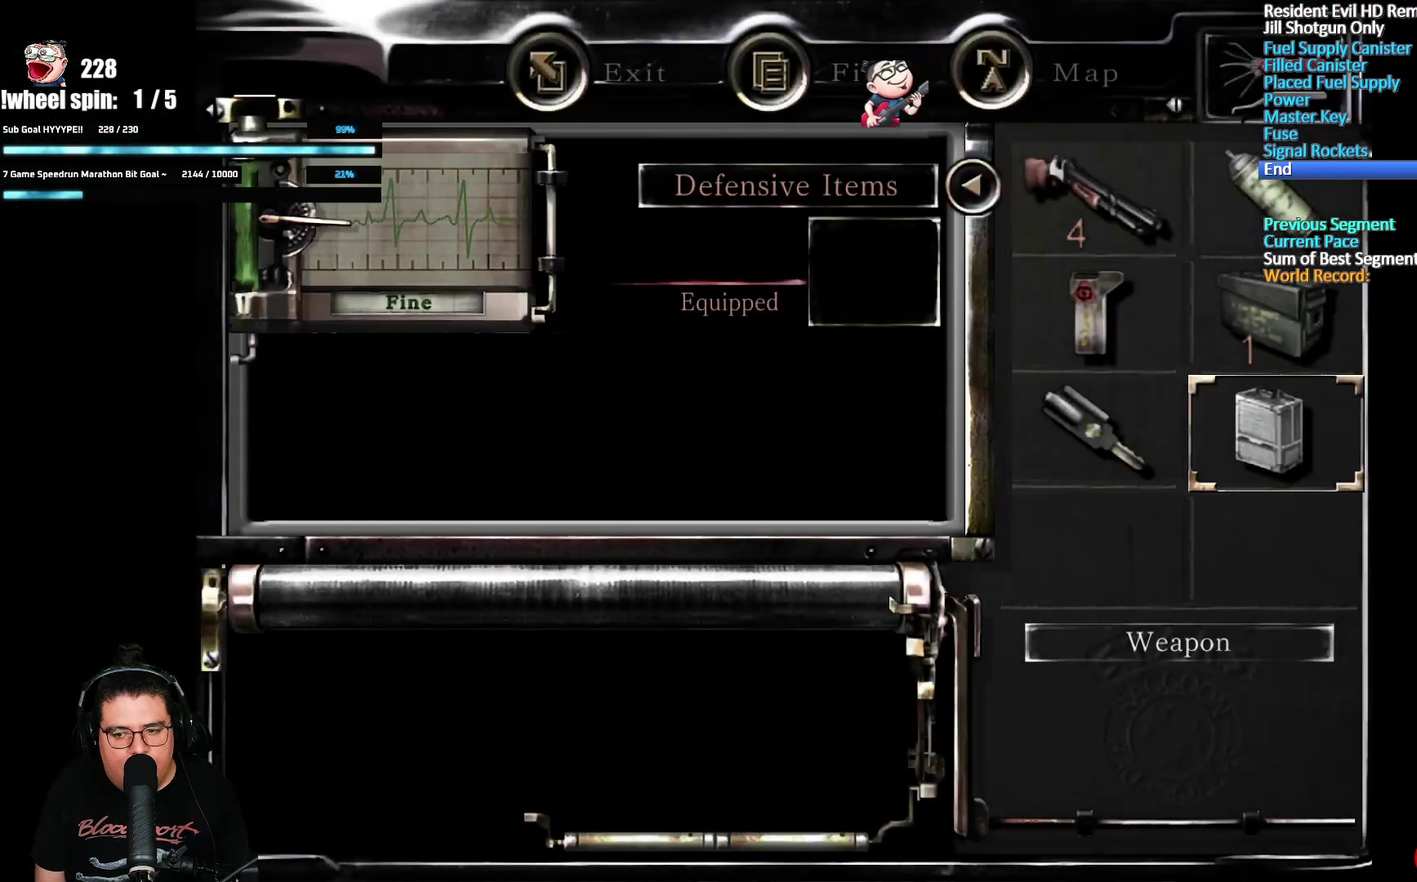
{"buttons": [], "left_stick": "center", "right_stick": "center", "events": [[50, "A", "down"], [50, "DPAD_RIGHT", "up"], [117, "A", "up"], [250, "A", "down"], [500, "A", "up"]]}
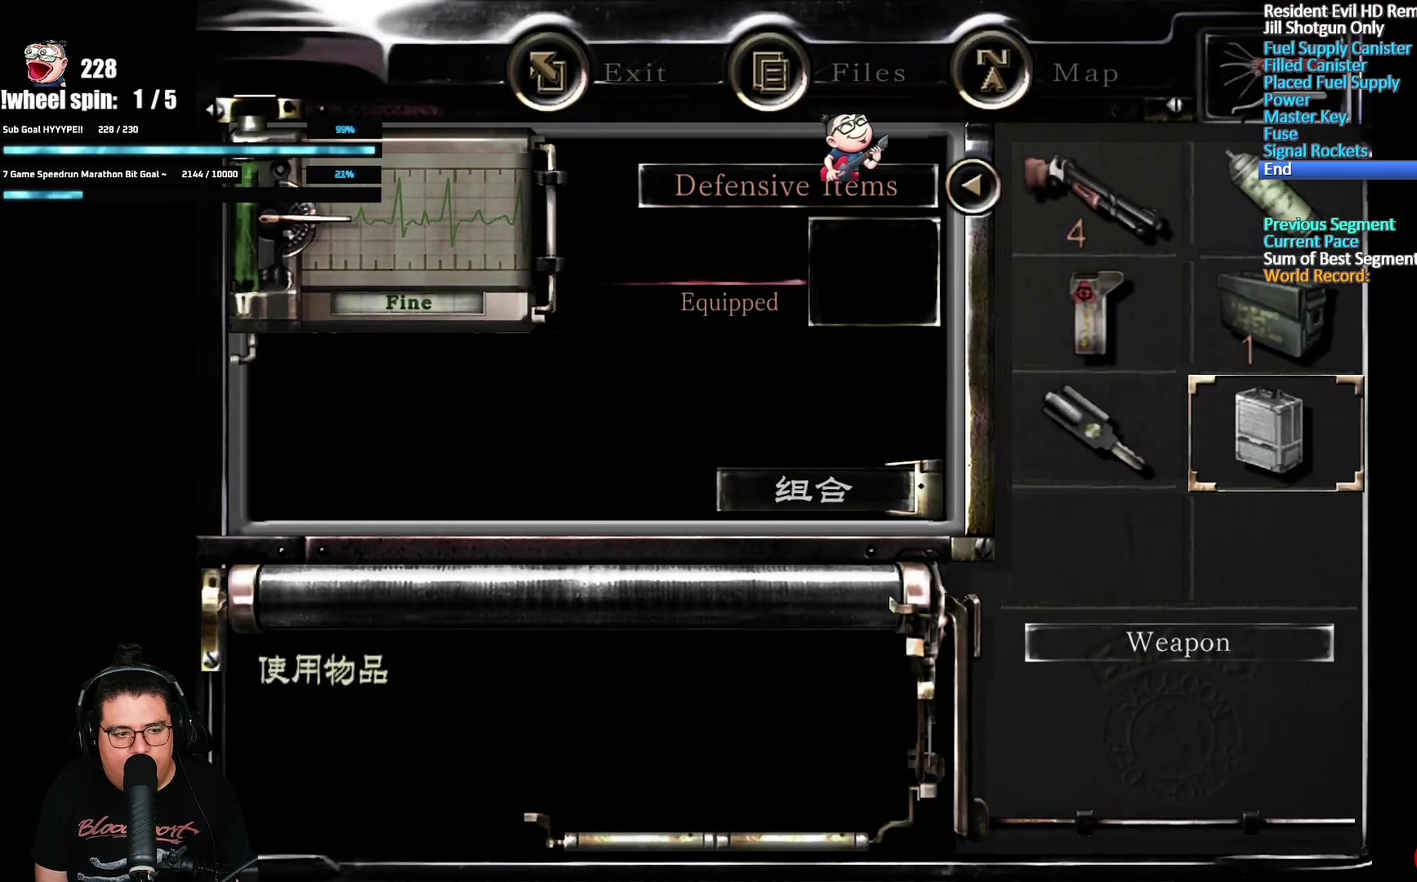
{"buttons": [], "left_stick": "center", "right_stick": "center", "events": [[200, "START", "down"], [317, "START", "up"], [383, "START", "down"], [467, "START", "up"]]}
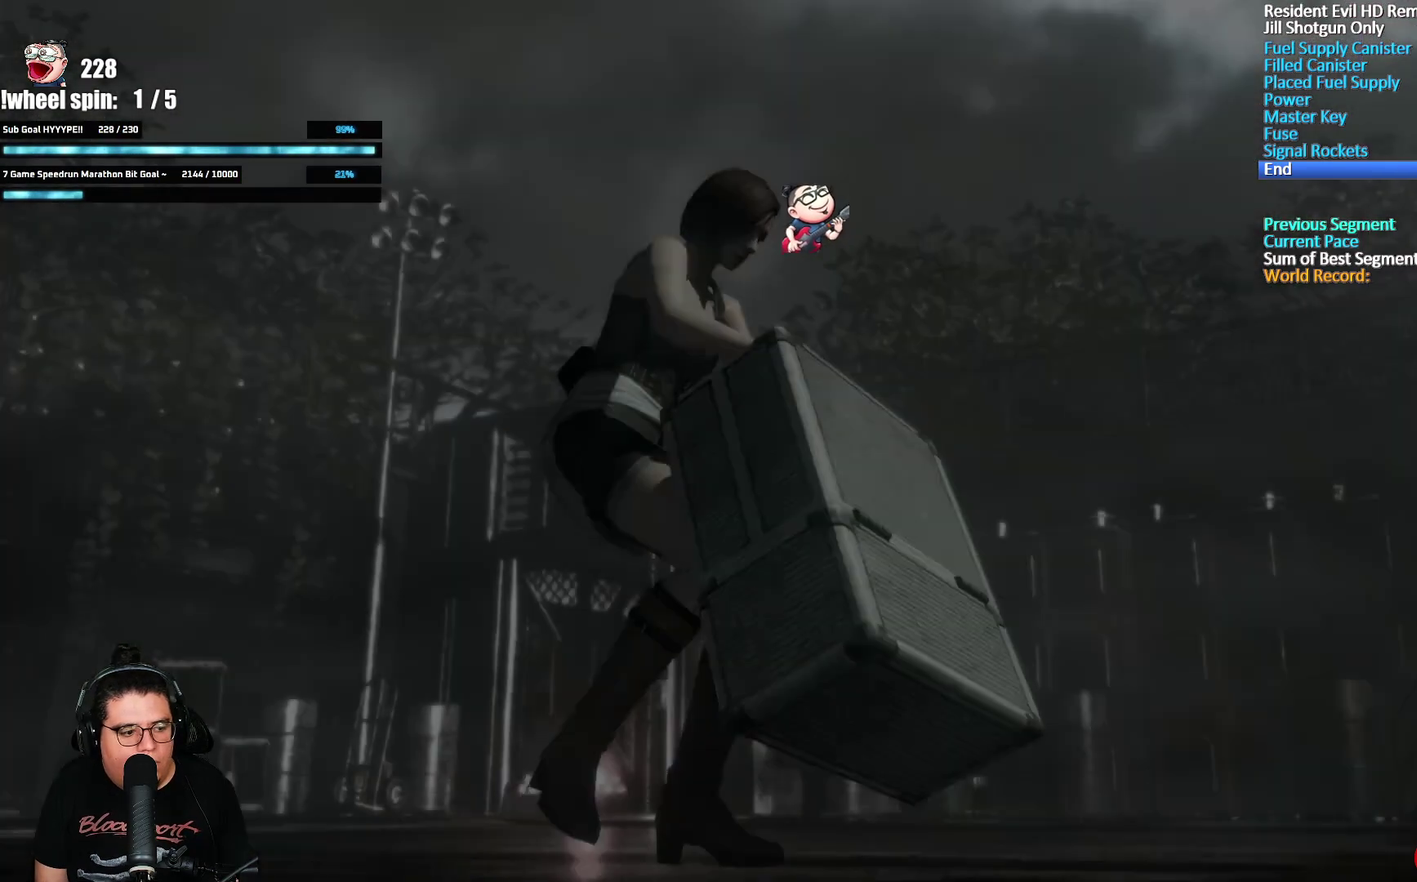
{"buttons": [], "left_stick": "center", "right_stick": "center", "events": [[50, "START", "down"], [150, "START", "up"], [217, "START", "down"], [300, "START", "up"], [350, "START", "down"], [450, "START", "up"]]}
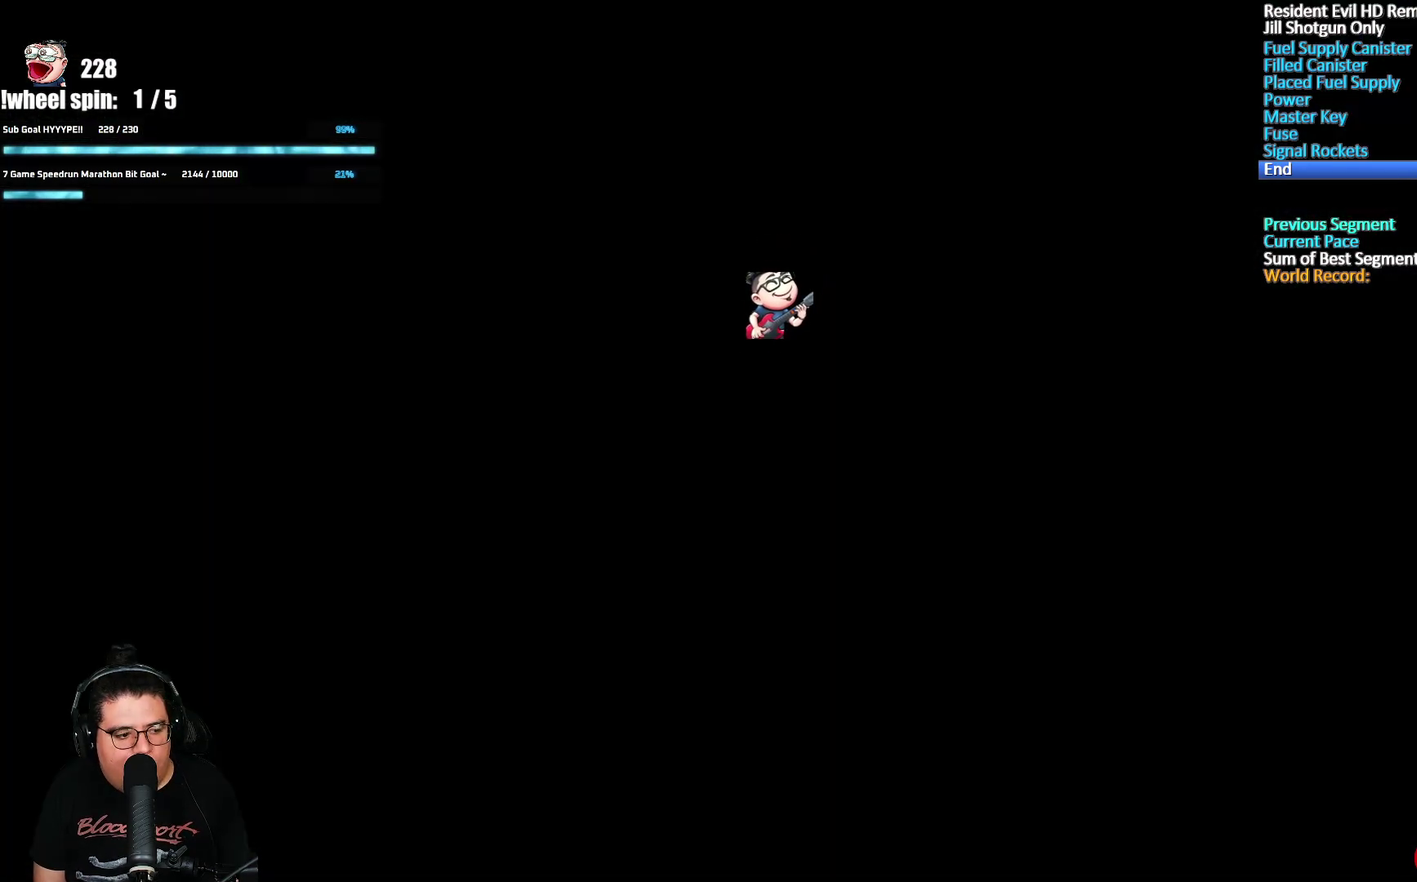
{"buttons": ["START"], "left_stick": "center", "right_stick": "center", "events": [[17, "START", "down"], [100, "START", "up"], [167, "START", "down"], [250, "START", "up"], [333, "START", "down"], [400, "START", "up"], [467, "START", "down"]]}
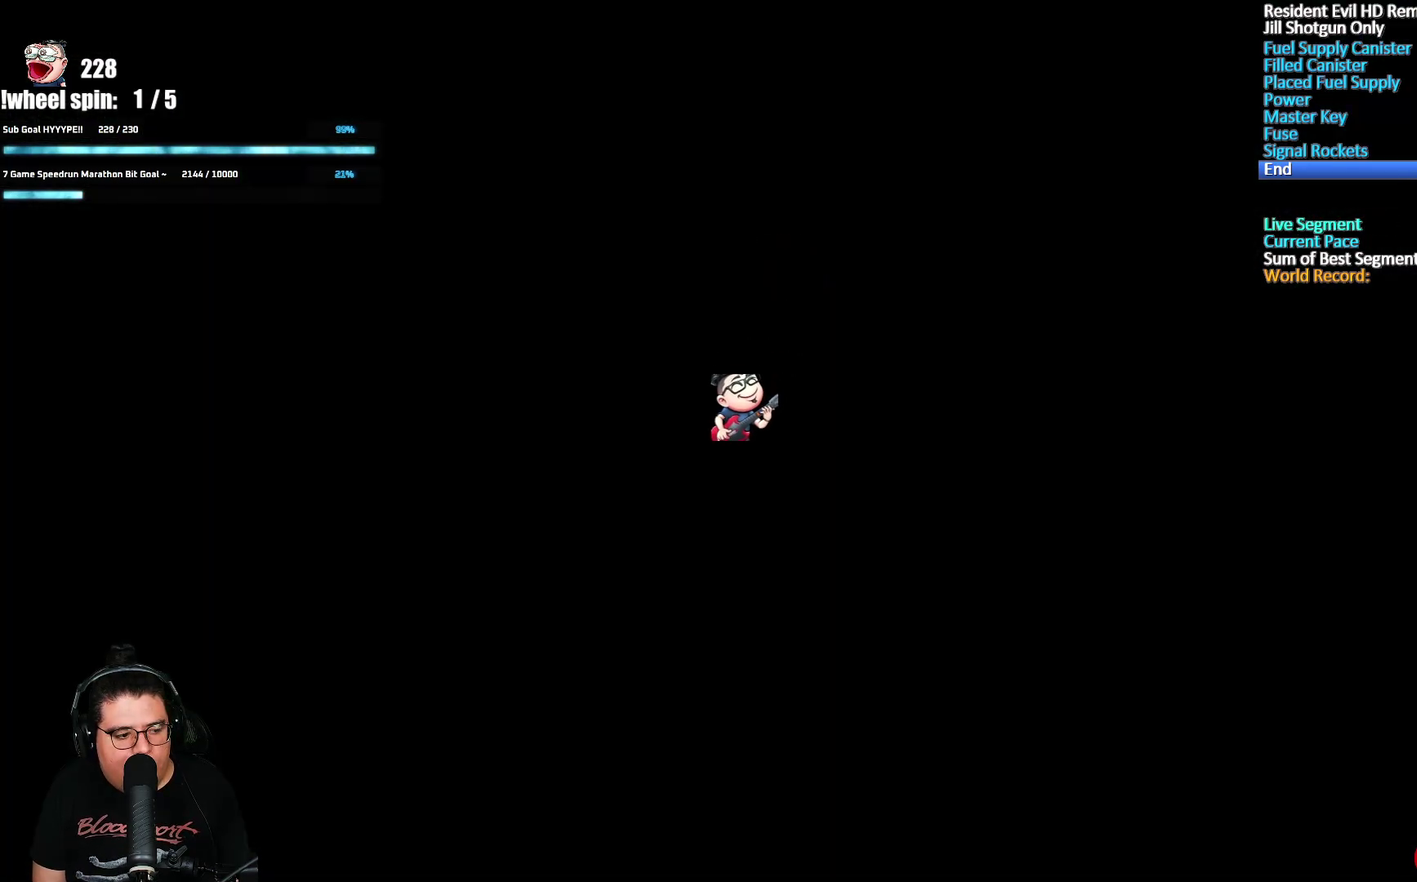
{"buttons": [], "left_stick": "center", "right_stick": "center", "events": [[50, "START", "up"], [317, "Y", "down"], [483, "Y", "up"]]}
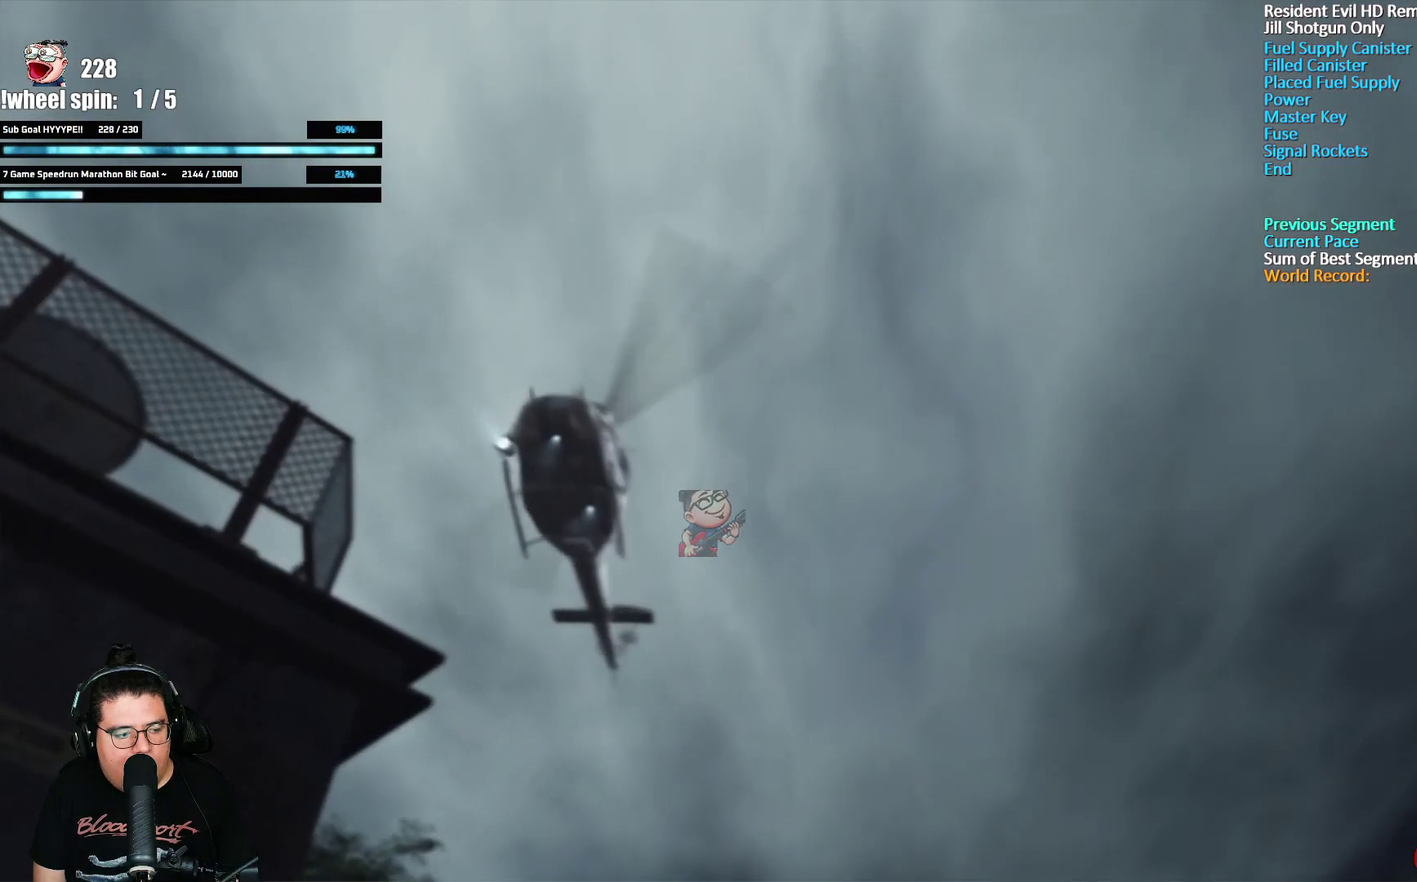
{"buttons": [], "left_stick": "center", "right_stick": "center", "events": [[367, "START", "down"], [500, "START", "up"]]}
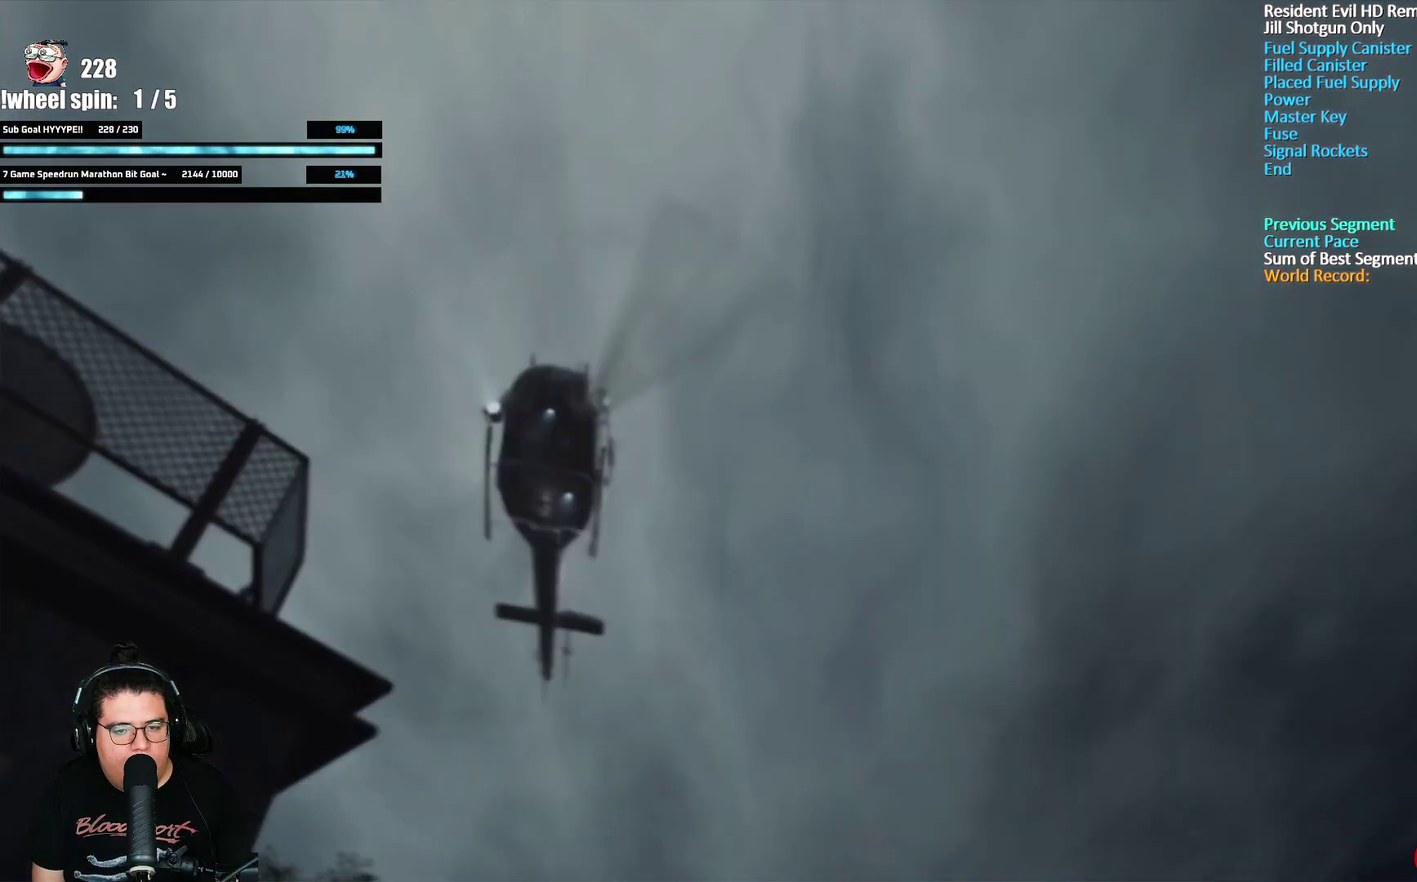
{"buttons": [], "left_stick": "center", "right_stick": "center", "events": [[133, "START", "down"], [250, "START", "up"]]}
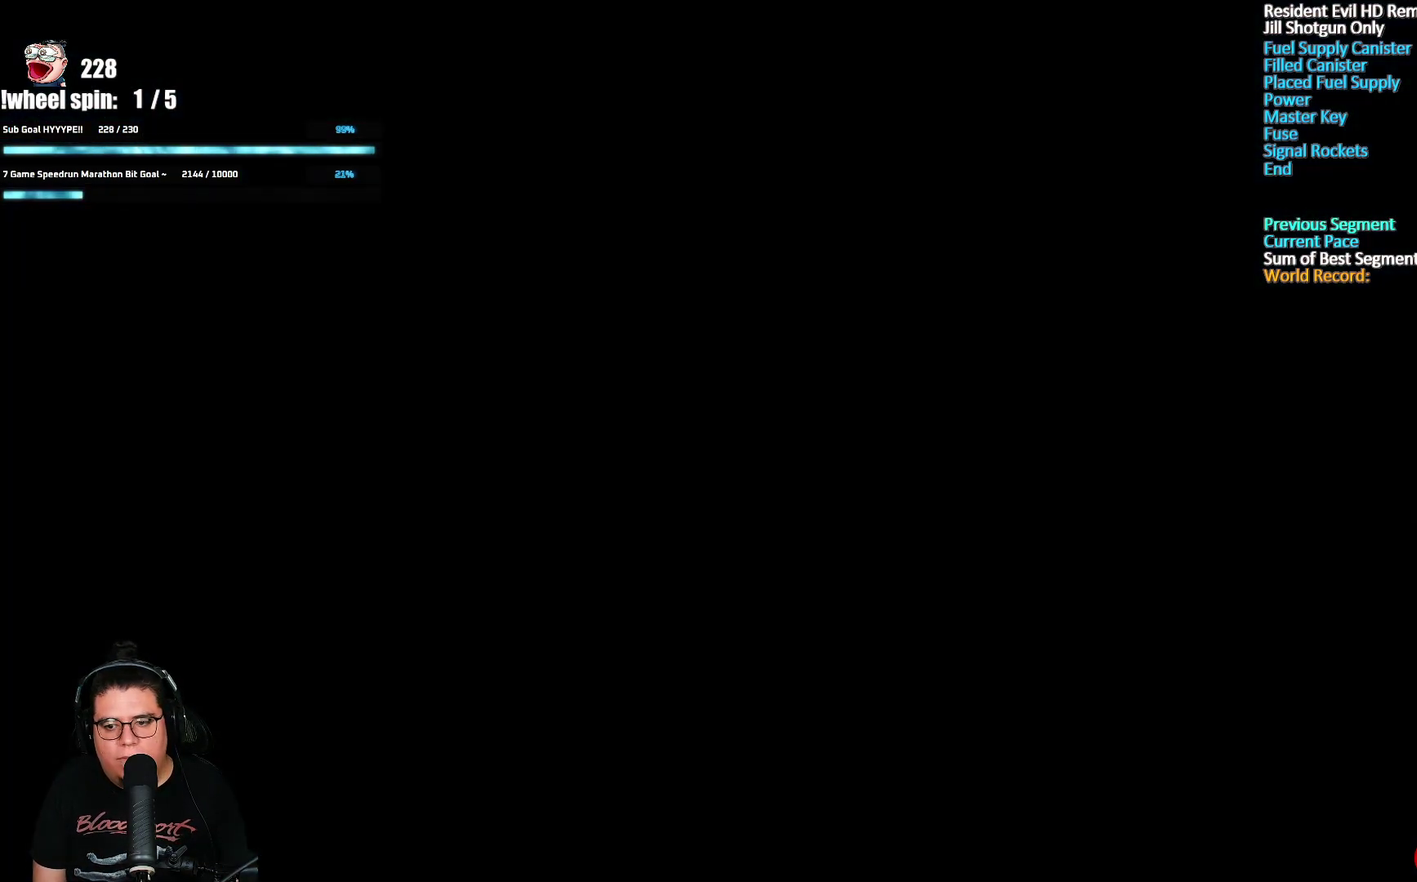
{"buttons": ["START"], "left_stick": "center", "right_stick": "center", "events": [[450, "START", "down"]]}
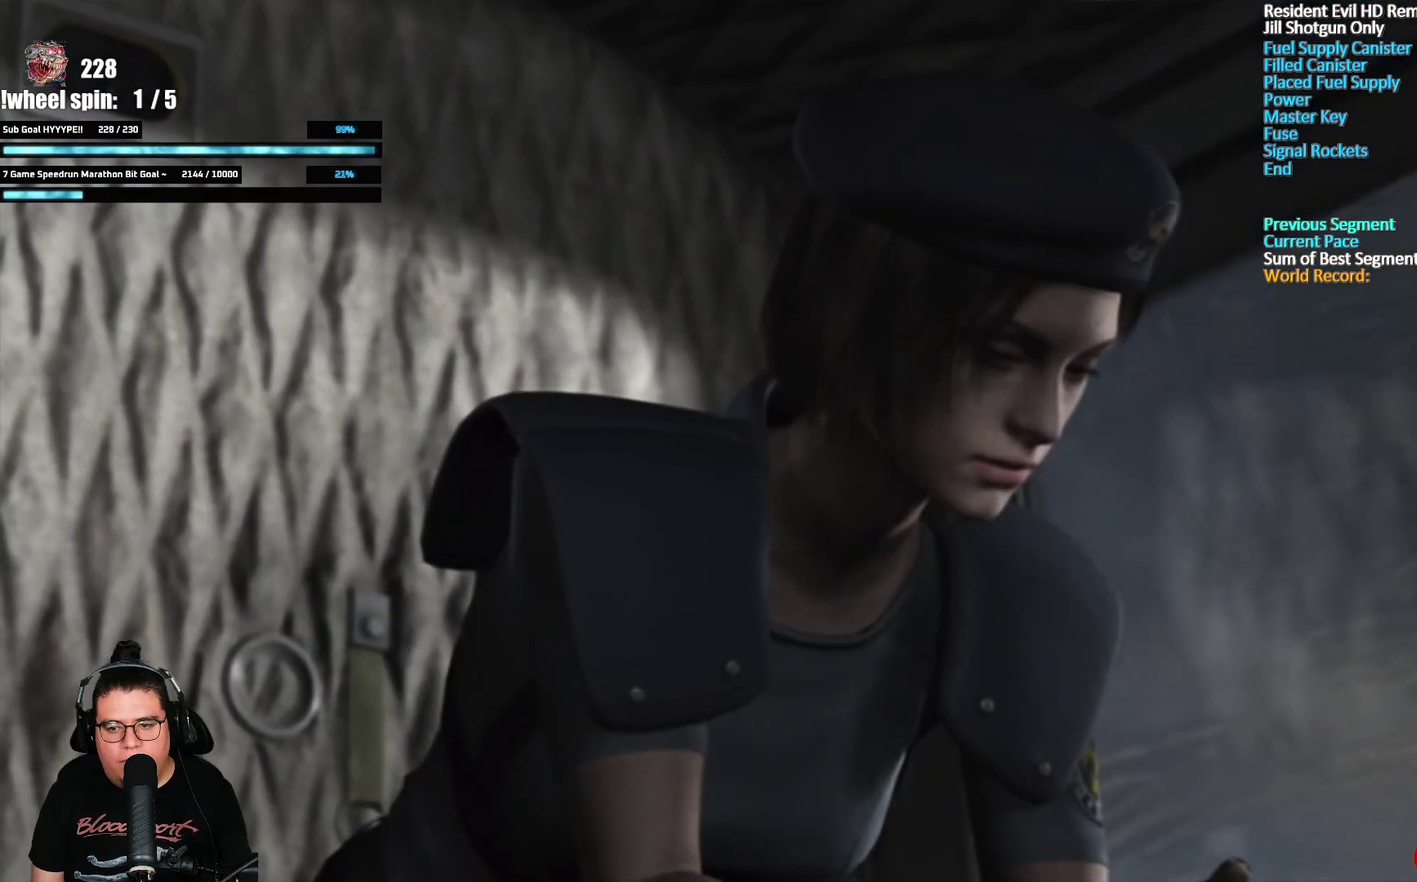
{"buttons": ["START"], "left_stick": "center", "right_stick": "center", "events": [[67, "START", "up"], [150, "START", "down"], [267, "START", "up"], [383, "START", "down"]]}
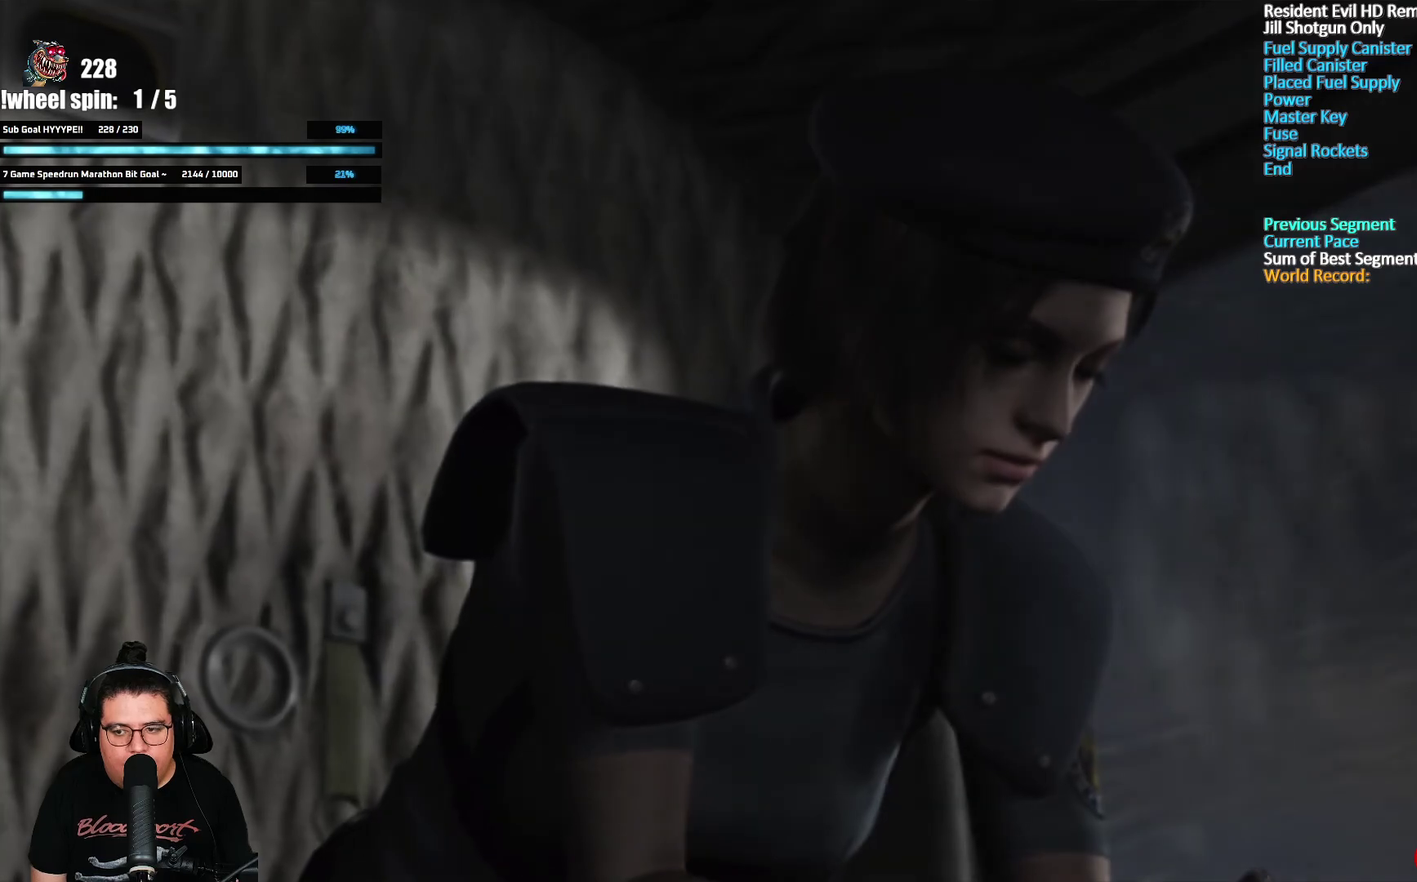
{"buttons": [], "left_stick": "center", "right_stick": "center", "events": [[33, "START", "up"]]}
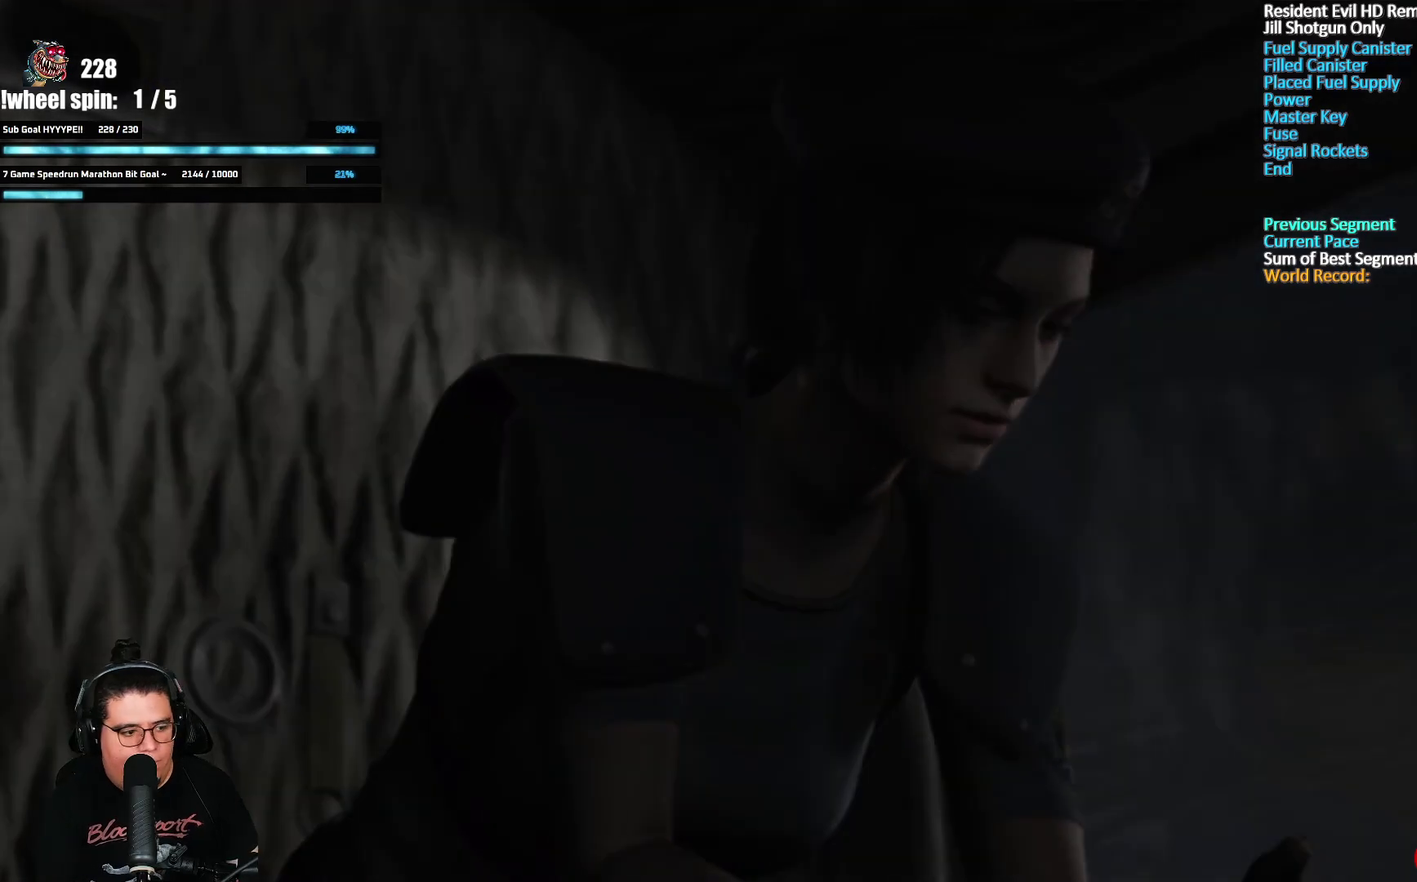
{"buttons": [], "left_stick": "center", "right_stick": "center", "events": []}
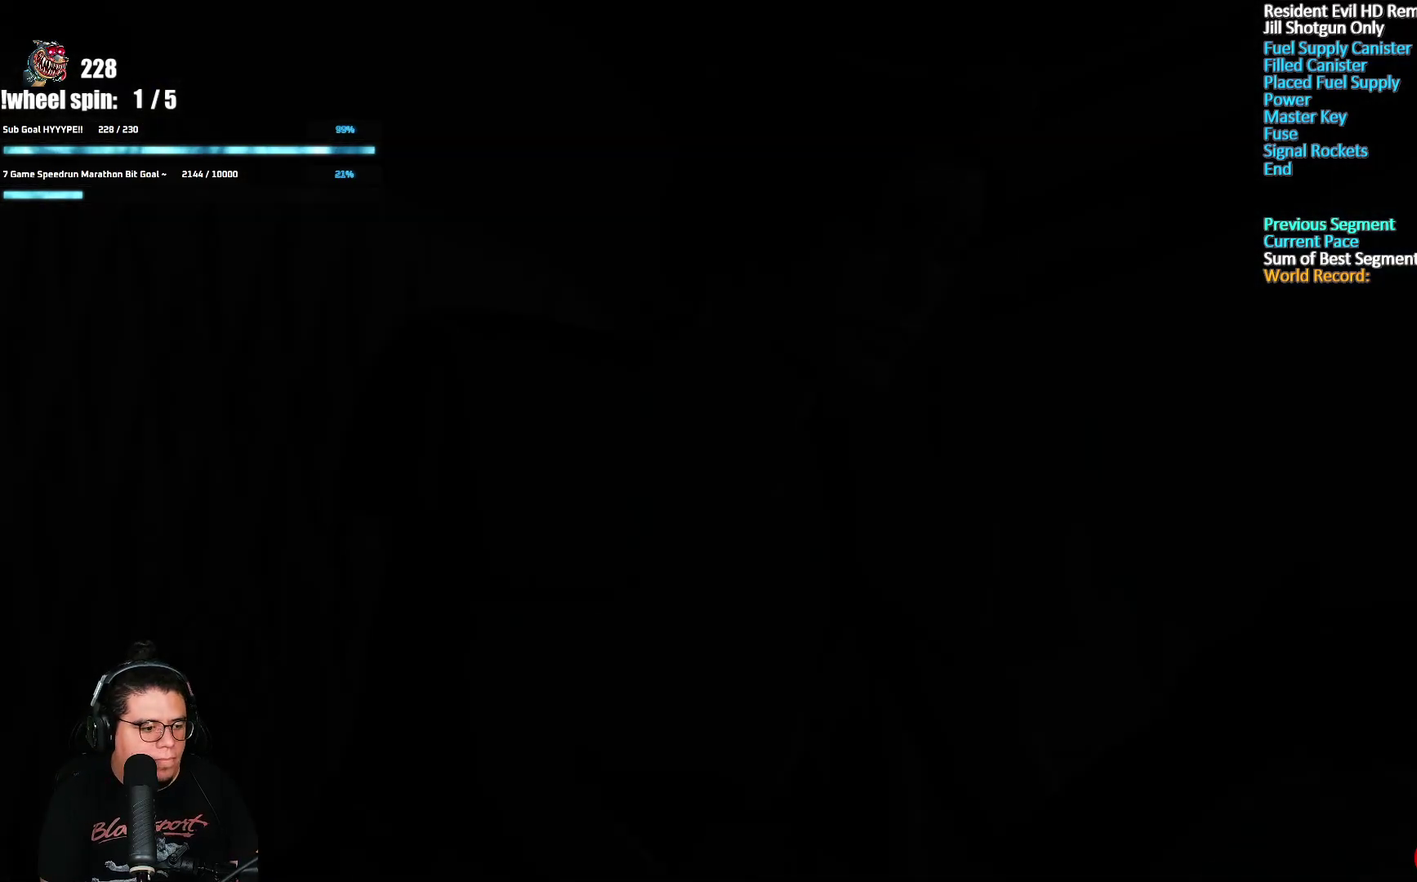
{"buttons": [], "left_stick": "center", "right_stick": "center", "events": []}
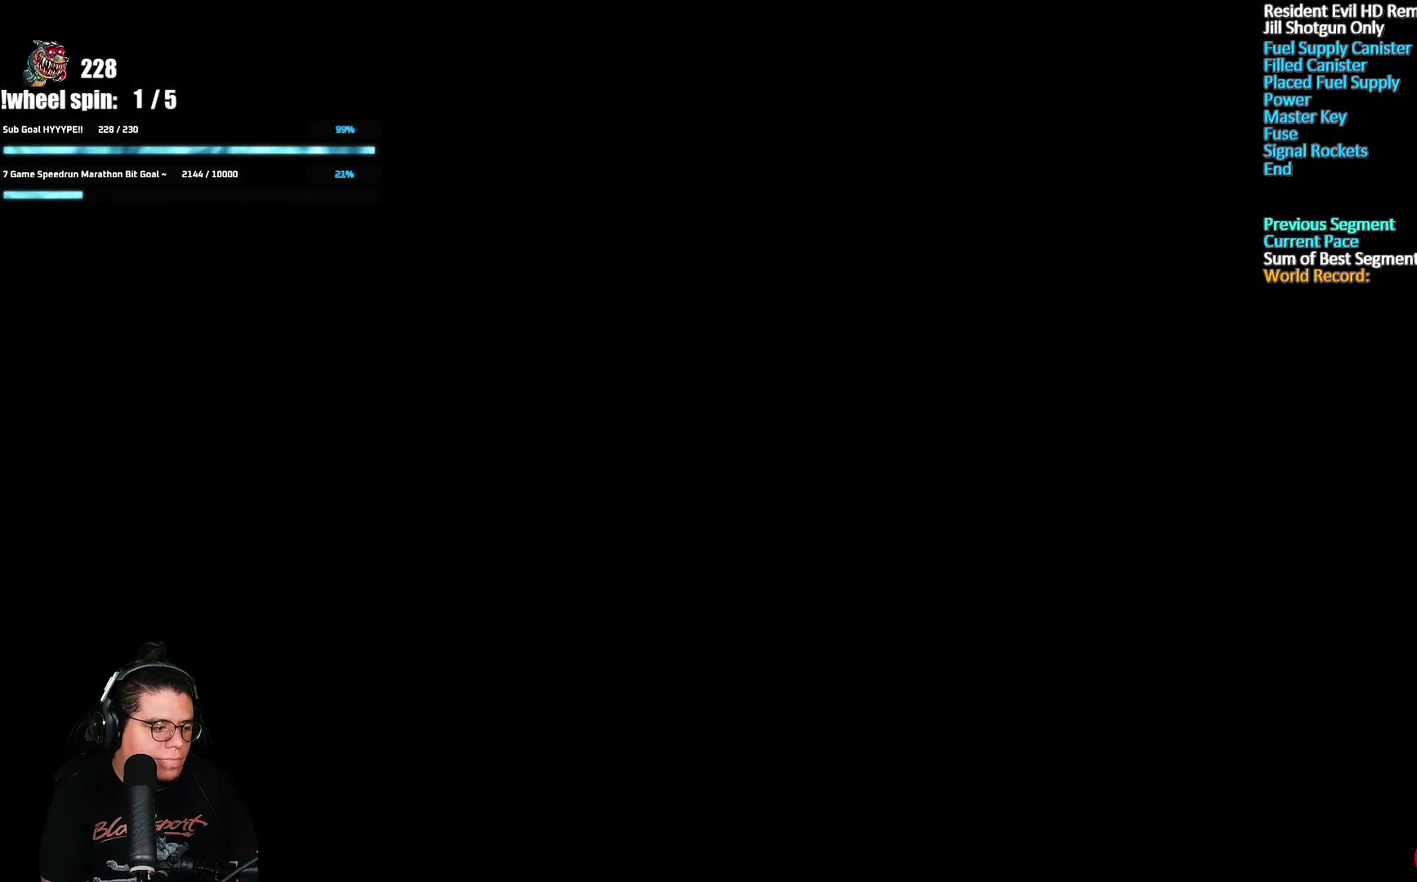
{"buttons": [], "left_stick": "center", "right_stick": "center", "events": []}
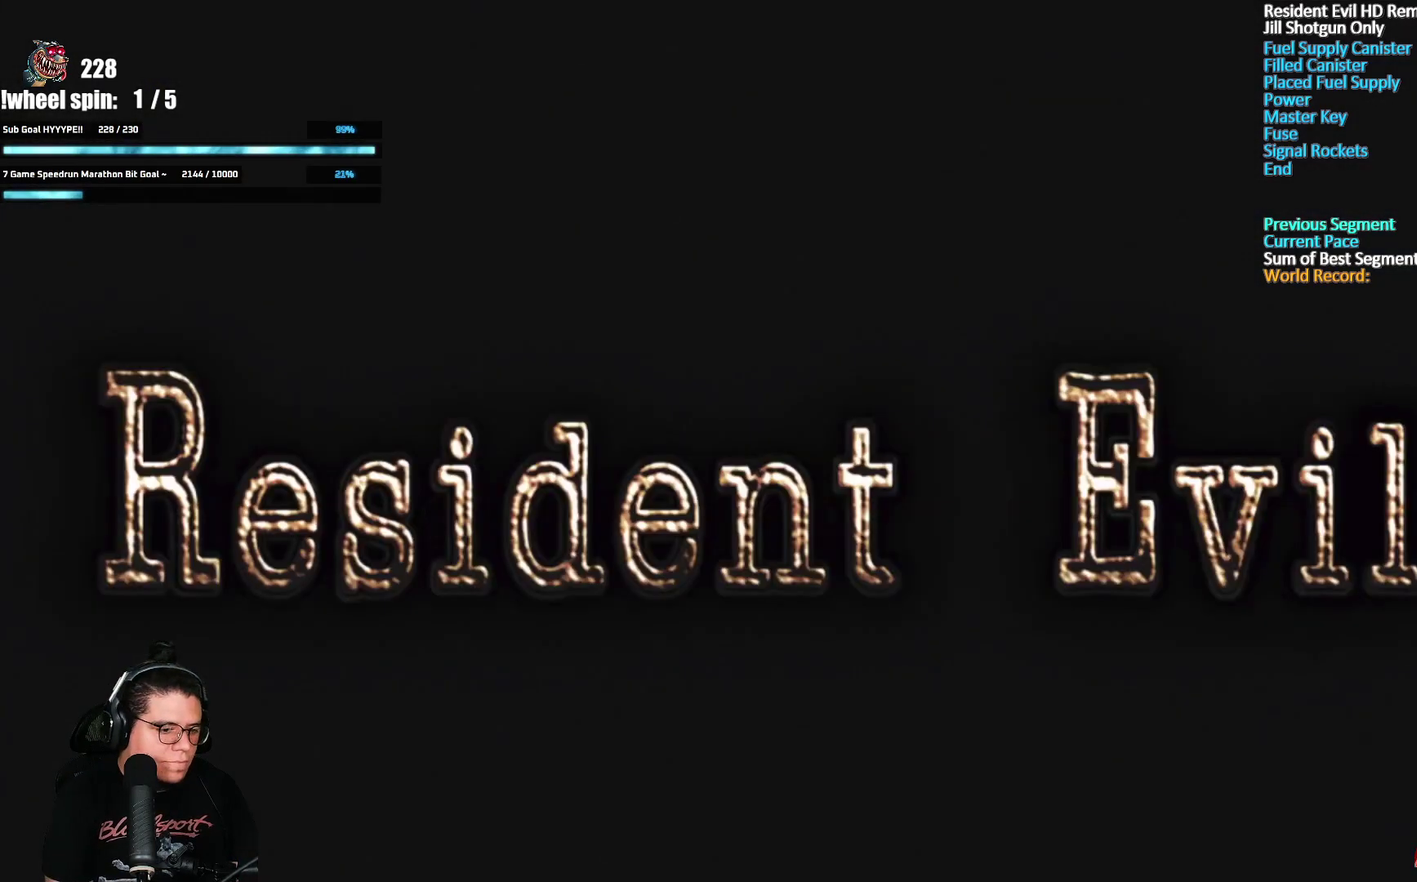
{"buttons": ["START"], "left_stick": "center", "right_stick": "center", "events": [[33, "START", "down"], [200, "START", "up"], [283, "START", "down"], [400, "START", "up"], [467, "START", "down"]]}
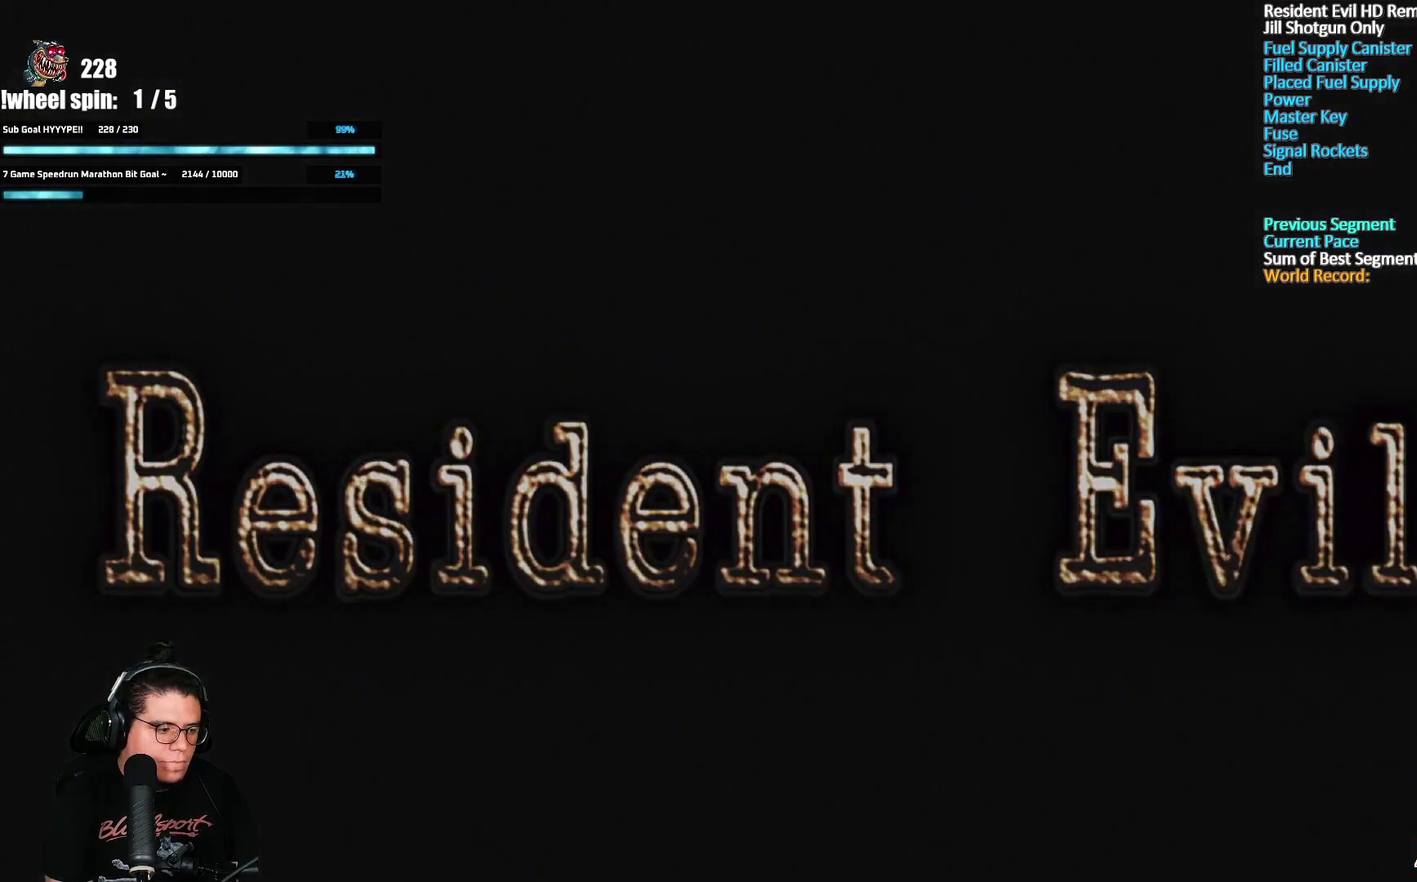
{"buttons": [], "left_stick": "center", "right_stick": "center", "events": [[83, "START", "up"], [183, "START", "down"], [333, "START", "up"]]}
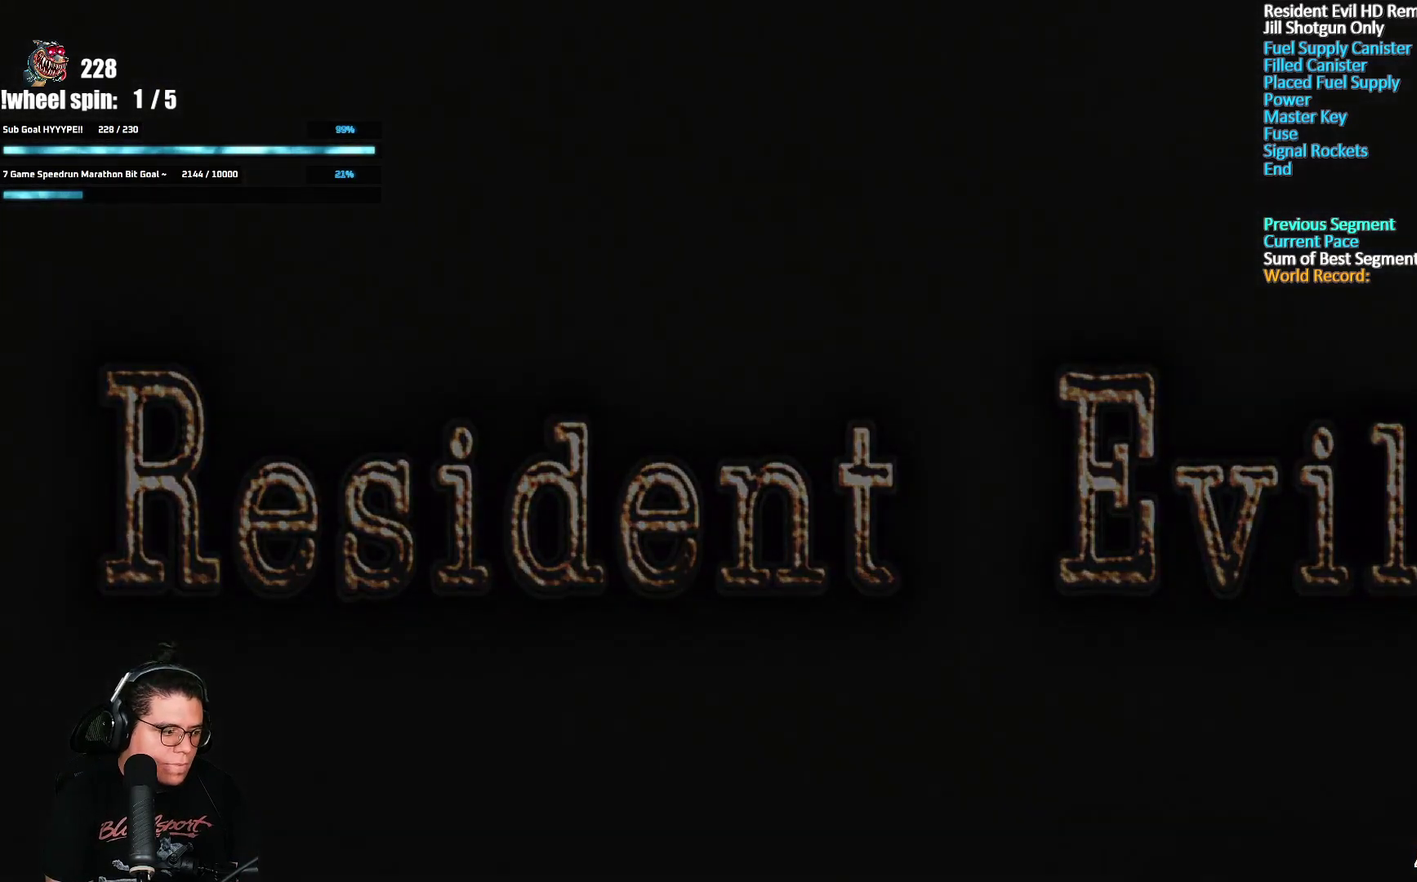
{"buttons": [], "left_stick": "center", "right_stick": "center", "events": []}
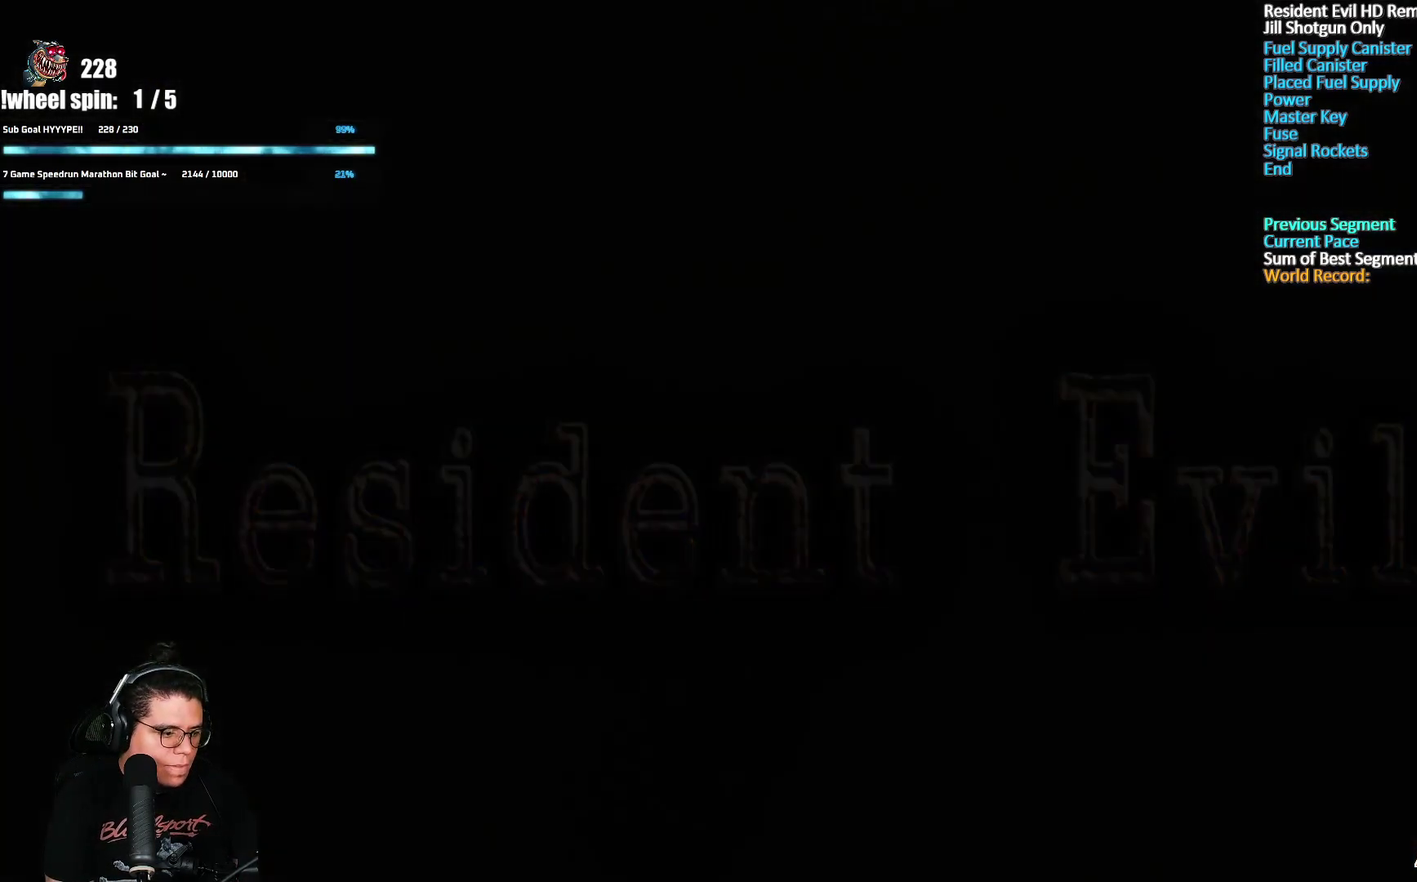
{"buttons": [], "left_stick": "center", "right_stick": "center", "events": []}
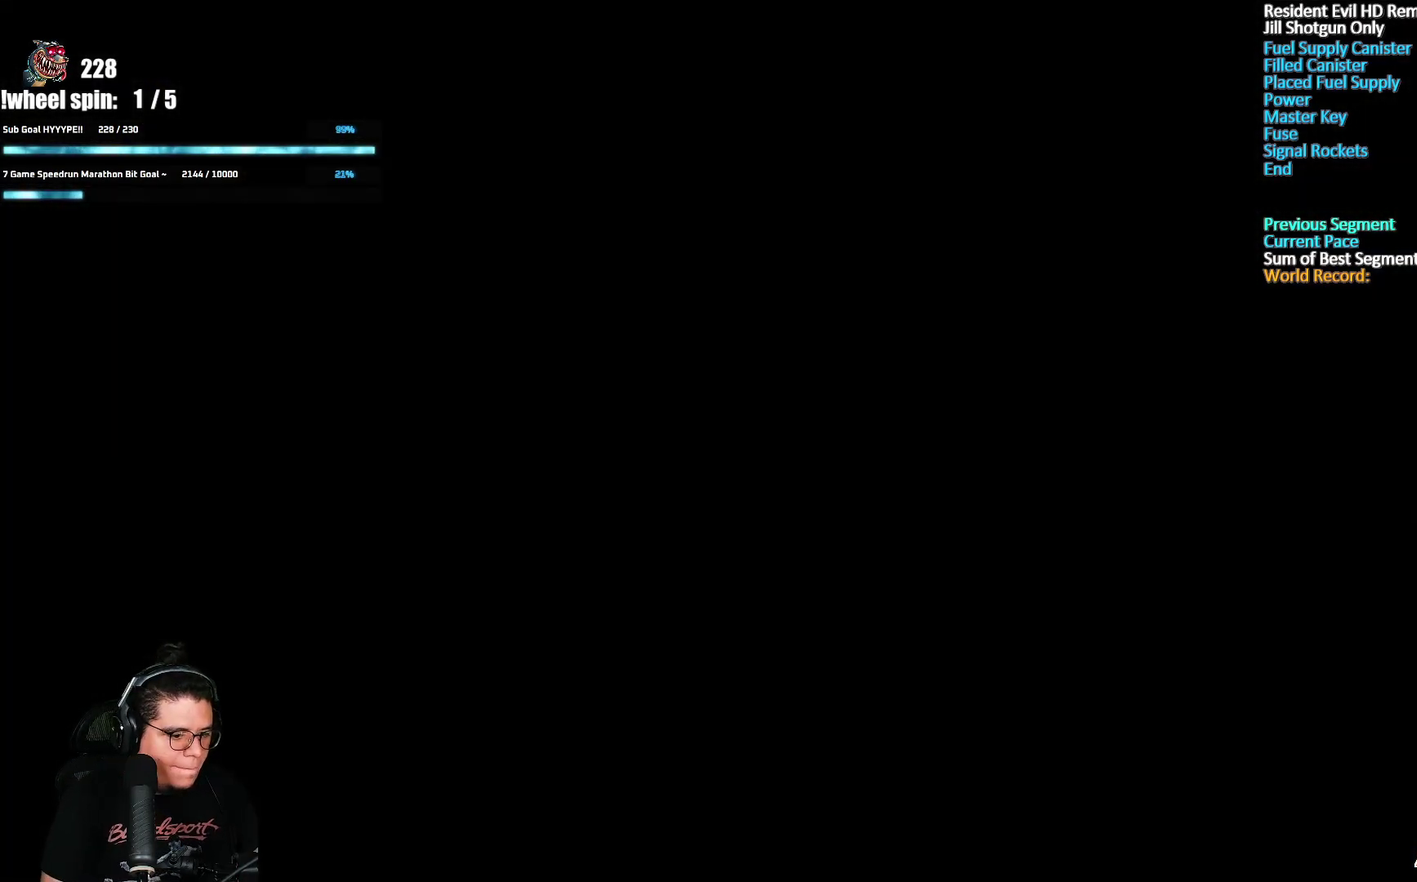
{"buttons": [], "left_stick": "center", "right_stick": "center", "events": []}
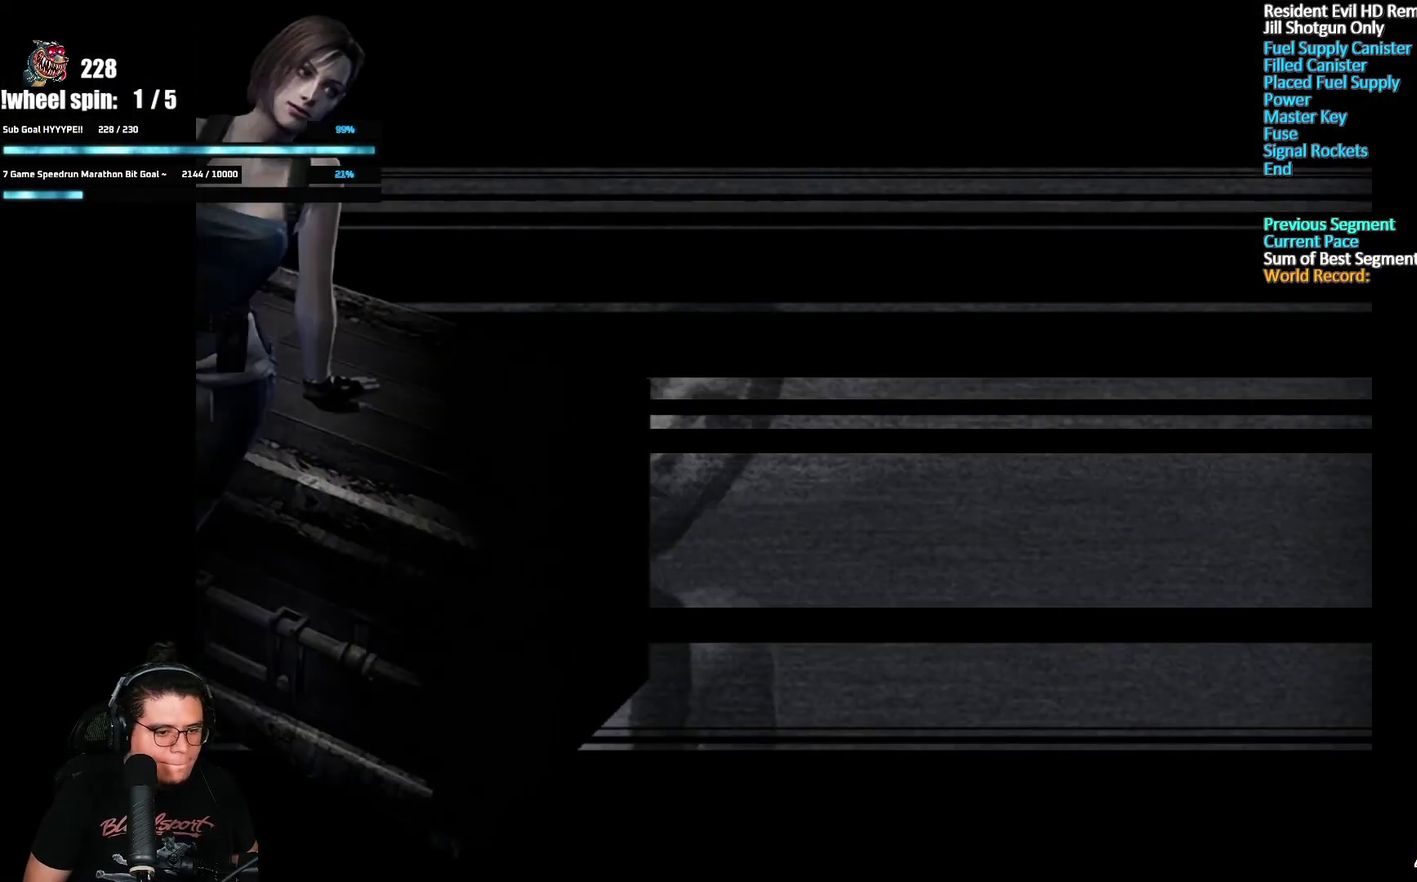
{"buttons": [], "left_stick": "center", "right_stick": "center", "events": []}
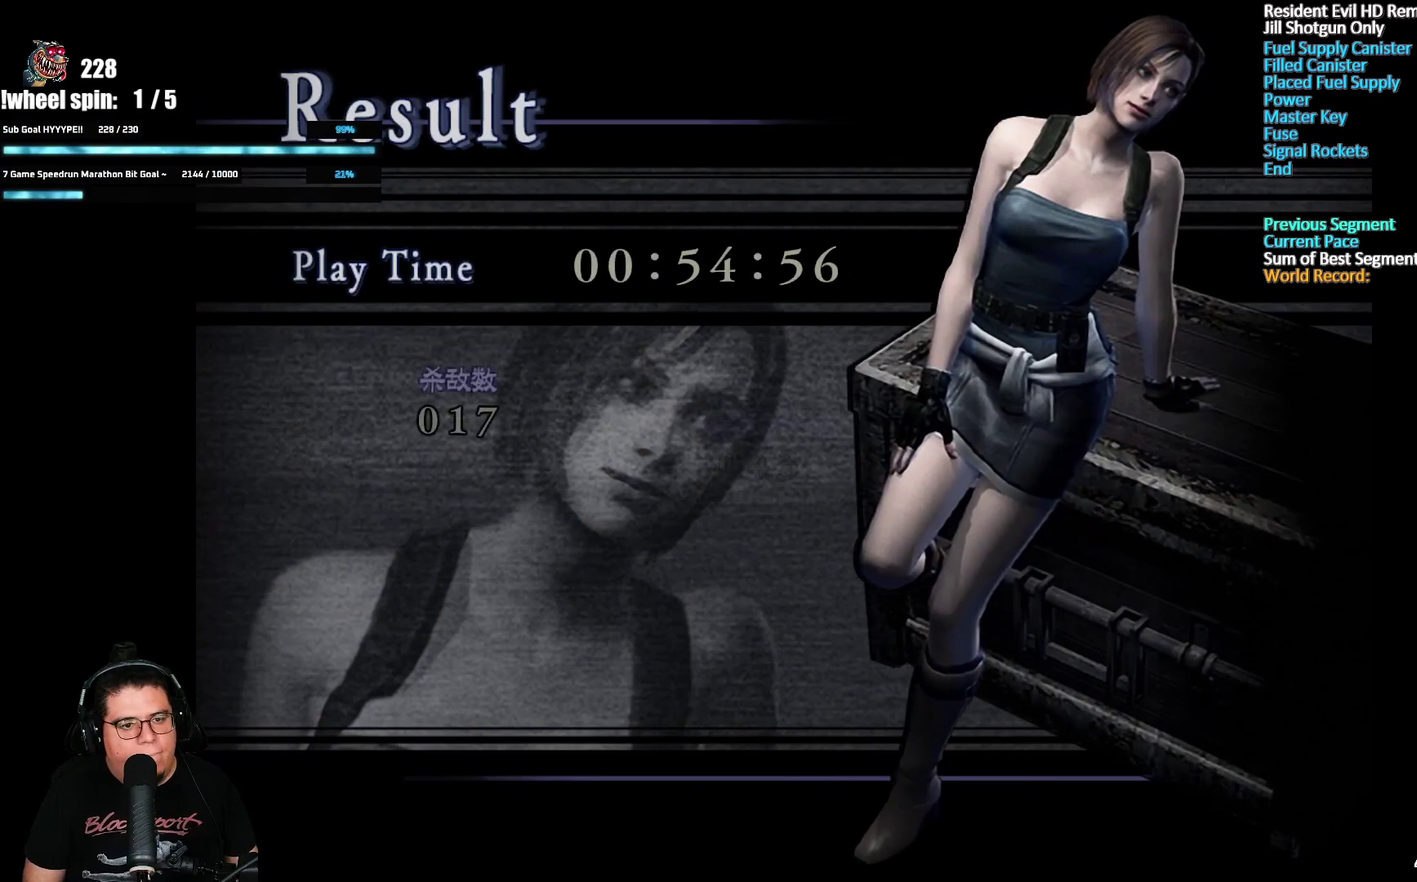
{"buttons": [], "left_stick": "center", "right_stick": "center", "events": []}
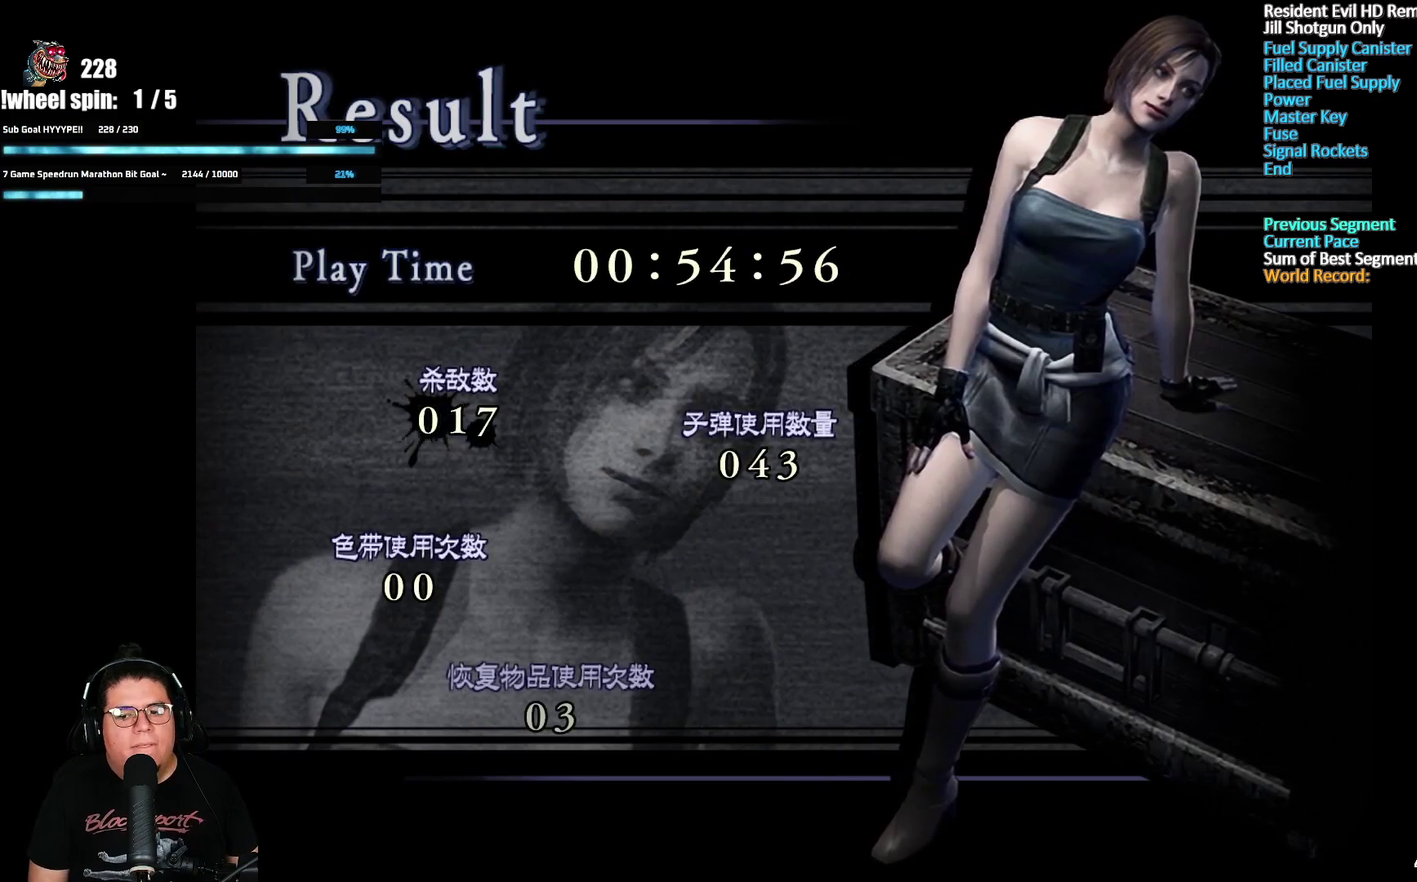
{"buttons": [], "left_stick": "center", "right_stick": "center", "events": []}
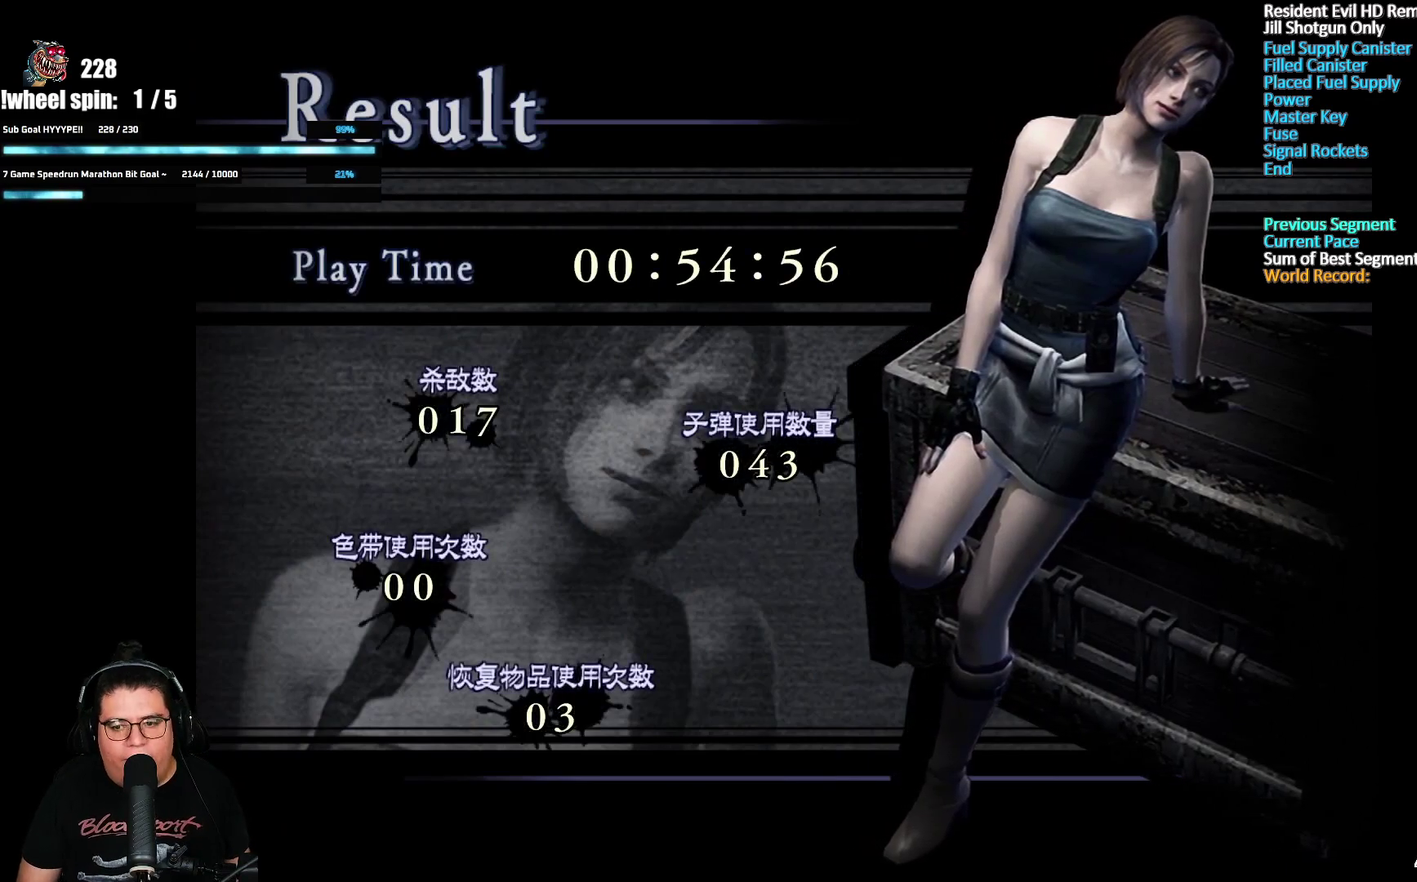
{"buttons": [], "left_stick": "center", "right_stick": "center", "events": []}